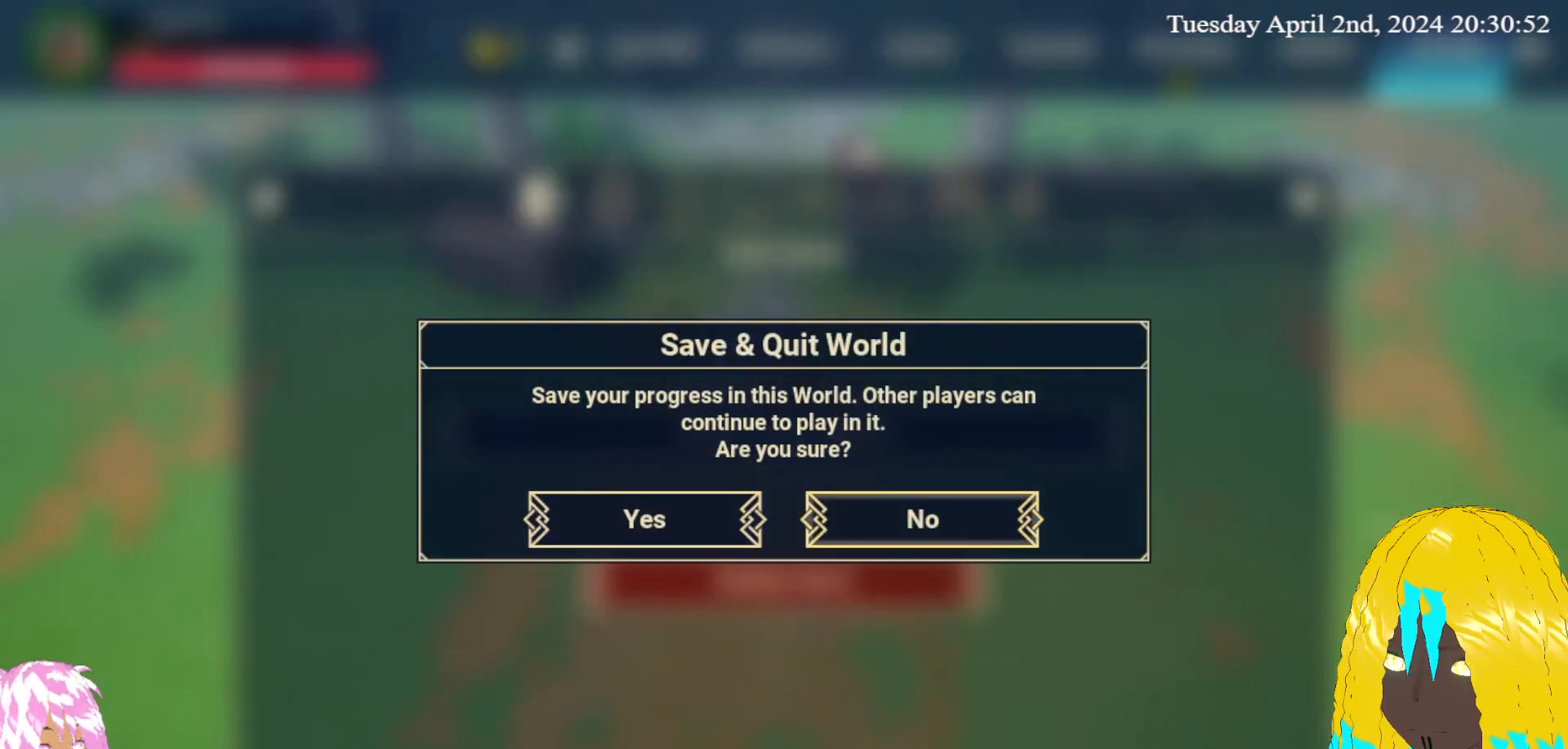
Gameplay with a controller (PlayStation layout); each line is a JSON object with the inputs held at the frame after it. "events" lists button and stick changes between this image and that frame as [ms after this image, input, new state], when the widget could be followed in between.
{"buttons": ["R2"], "left_stick": "center", "right_stick": "center", "events": [[67, "CROSS", "down"], [183, "CROSS", "up"], [483, "R2", "down"]]}
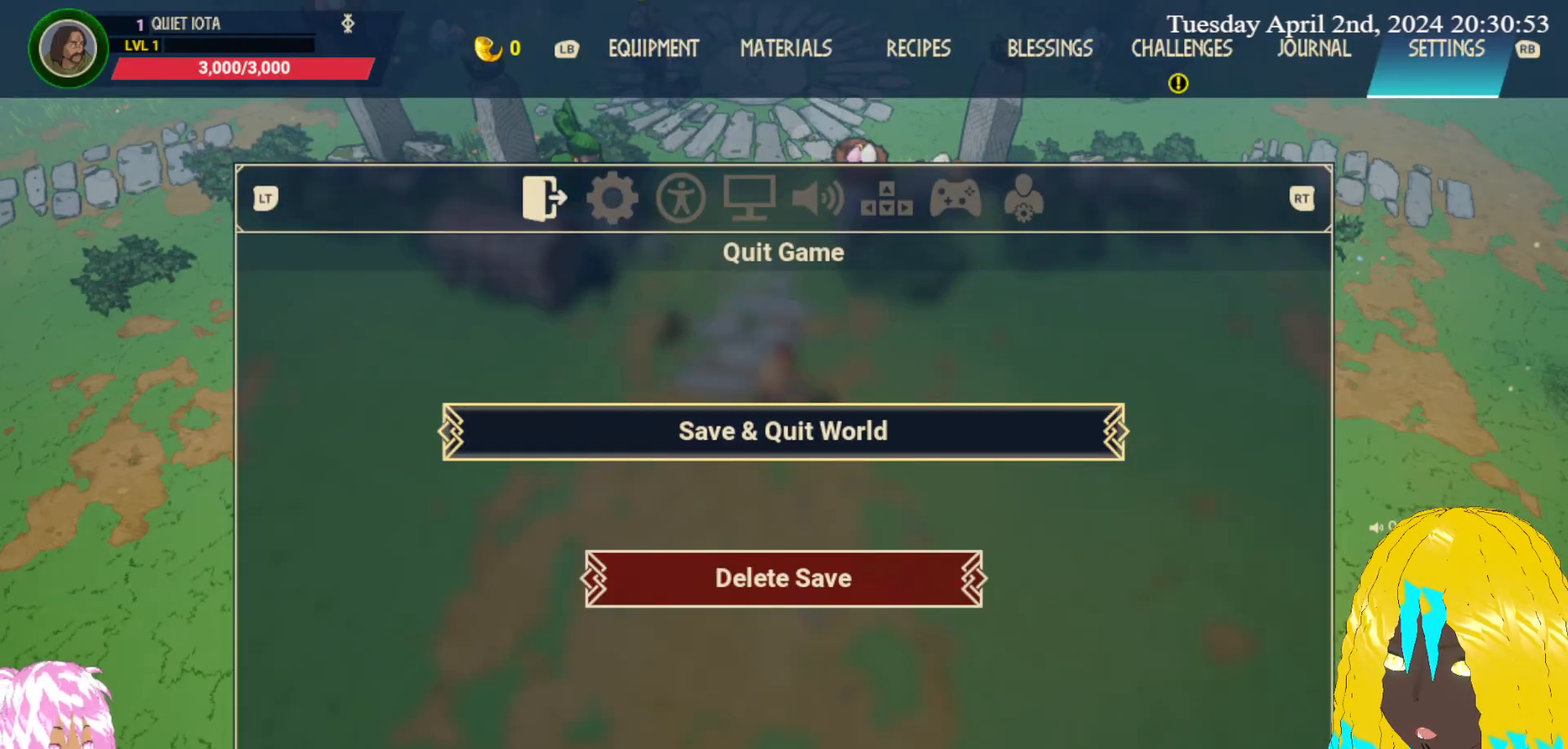
{"buttons": ["R2"], "left_stick": "center", "right_stick": "center", "events": [[133, "R2", "up"], [383, "R2", "down"]]}
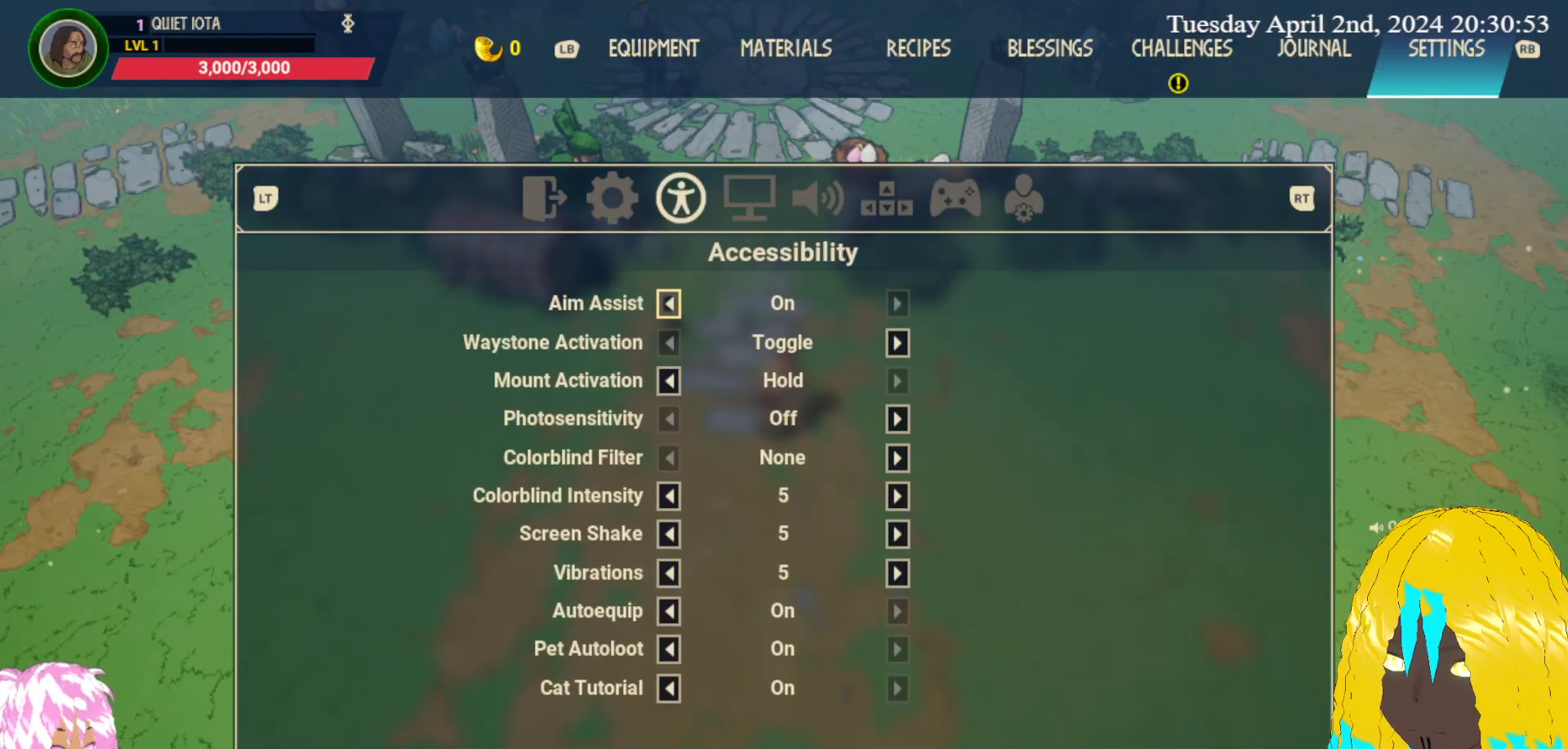
{"buttons": ["R2"], "left_stick": "center", "right_stick": "center", "events": [[17, "R2", "up"], [133, "R2", "down"], [267, "R2", "up"], [400, "R2", "down"]]}
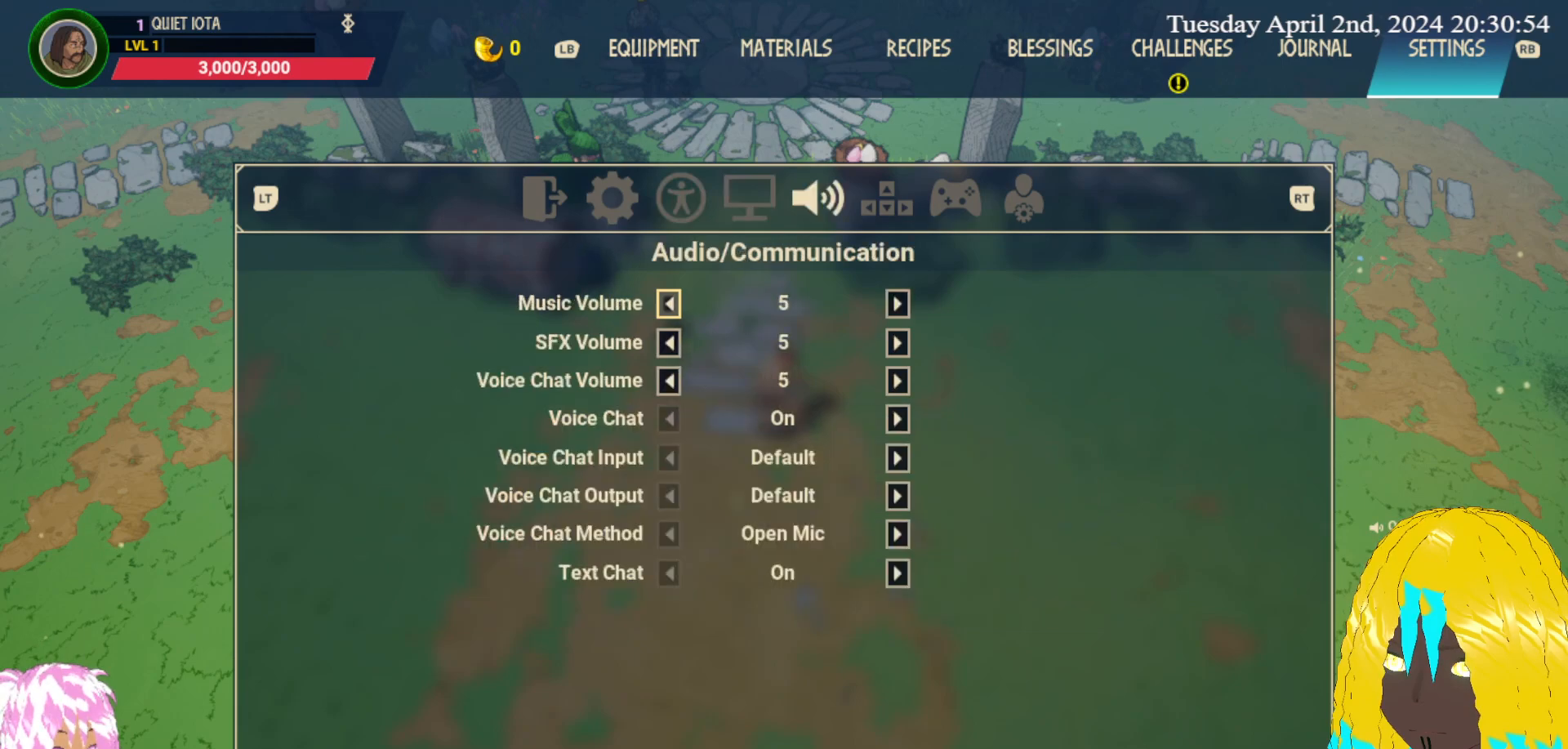
{"buttons": [], "left_stick": "down", "right_stick": "center", "events": [[17, "R2", "up"], [433, "left_stick", "down"]]}
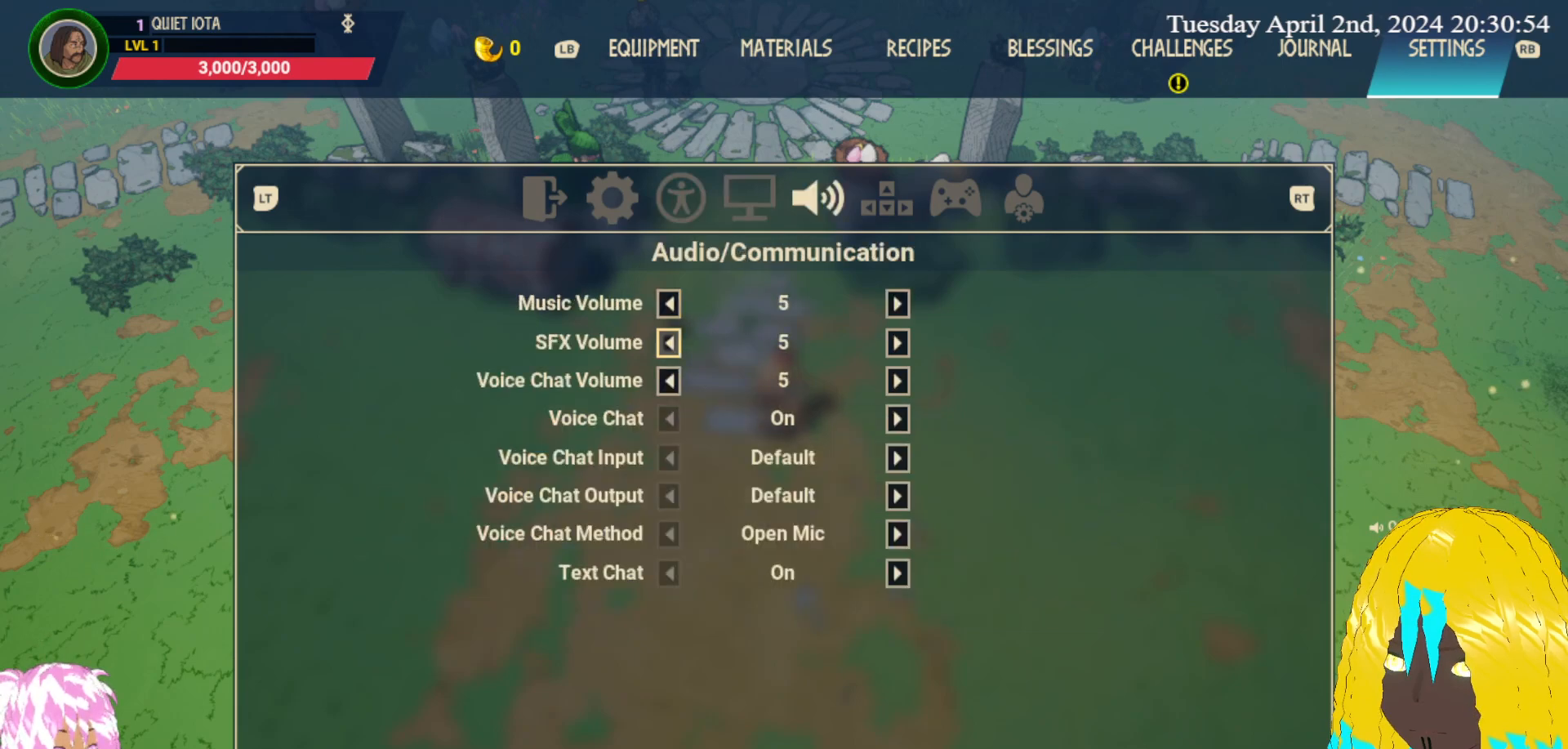
{"buttons": [], "left_stick": "center", "right_stick": "center", "events": [[100, "left_stick", "center"], [317, "left_stick", "down"], [483, "left_stick", "center"]]}
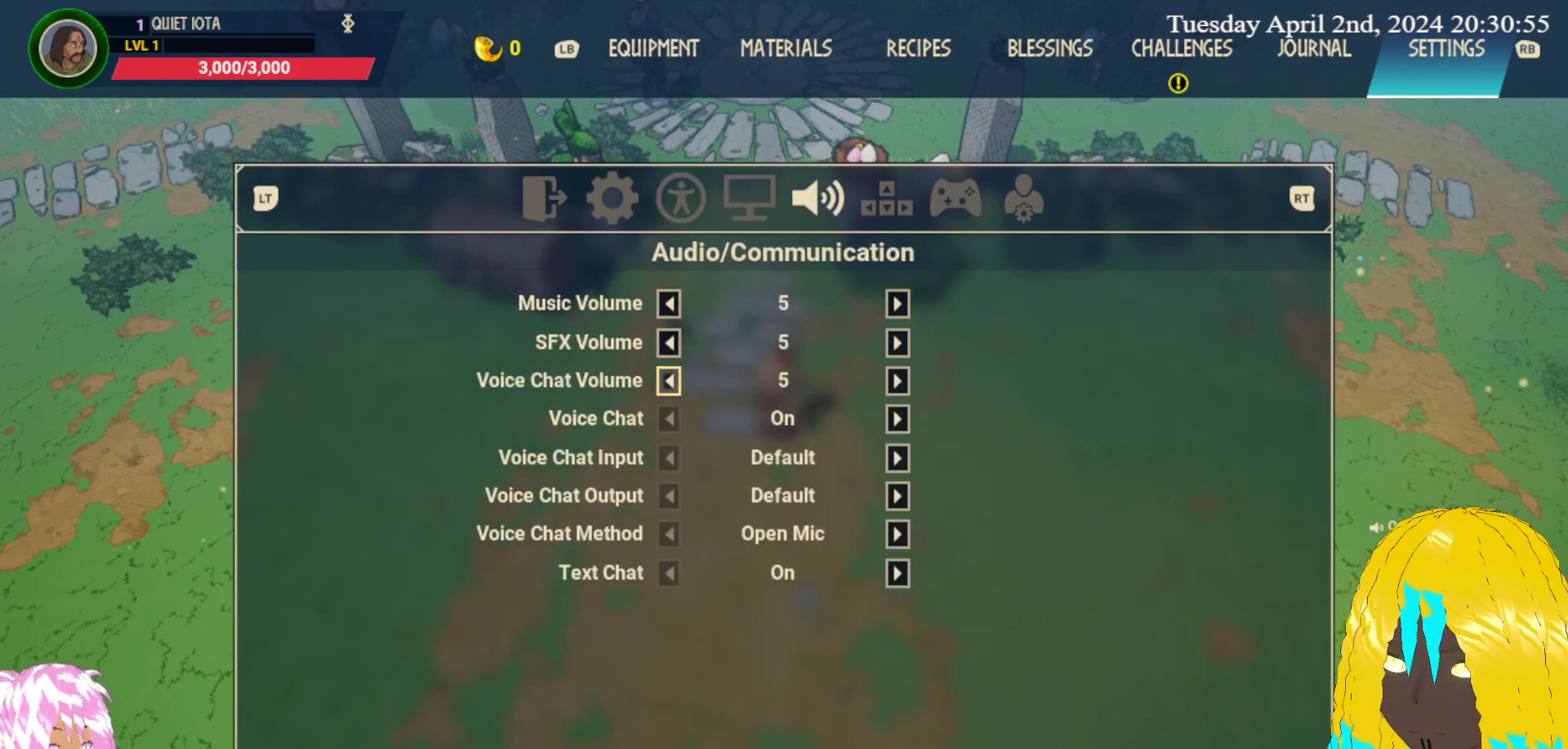
{"buttons": [], "left_stick": "center", "right_stick": "center", "events": [[150, "left_stick", "down"], [333, "left_stick", "center"]]}
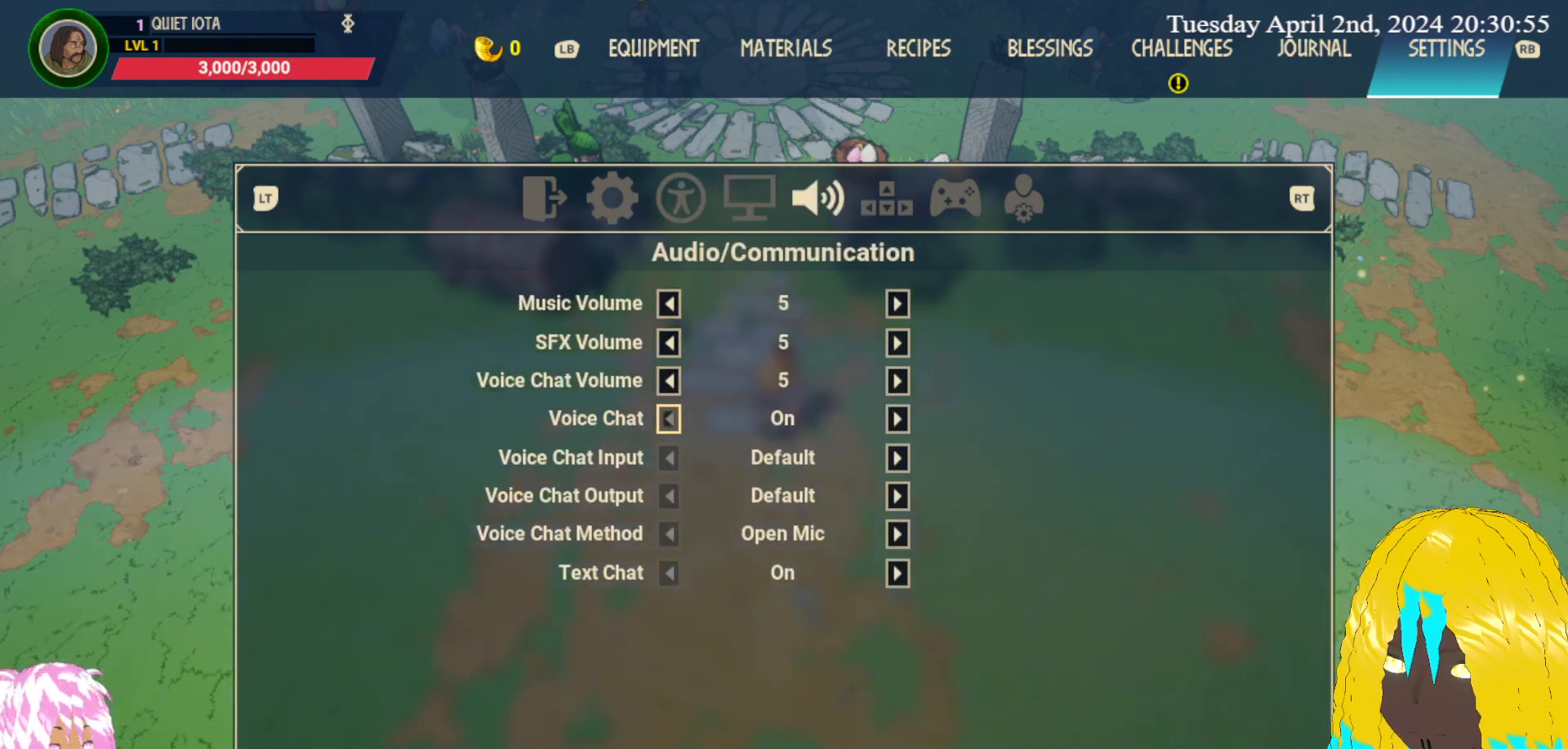
{"buttons": [], "left_stick": "center", "right_stick": "center", "events": [[200, "CROSS", "down"], [333, "CROSS", "up"]]}
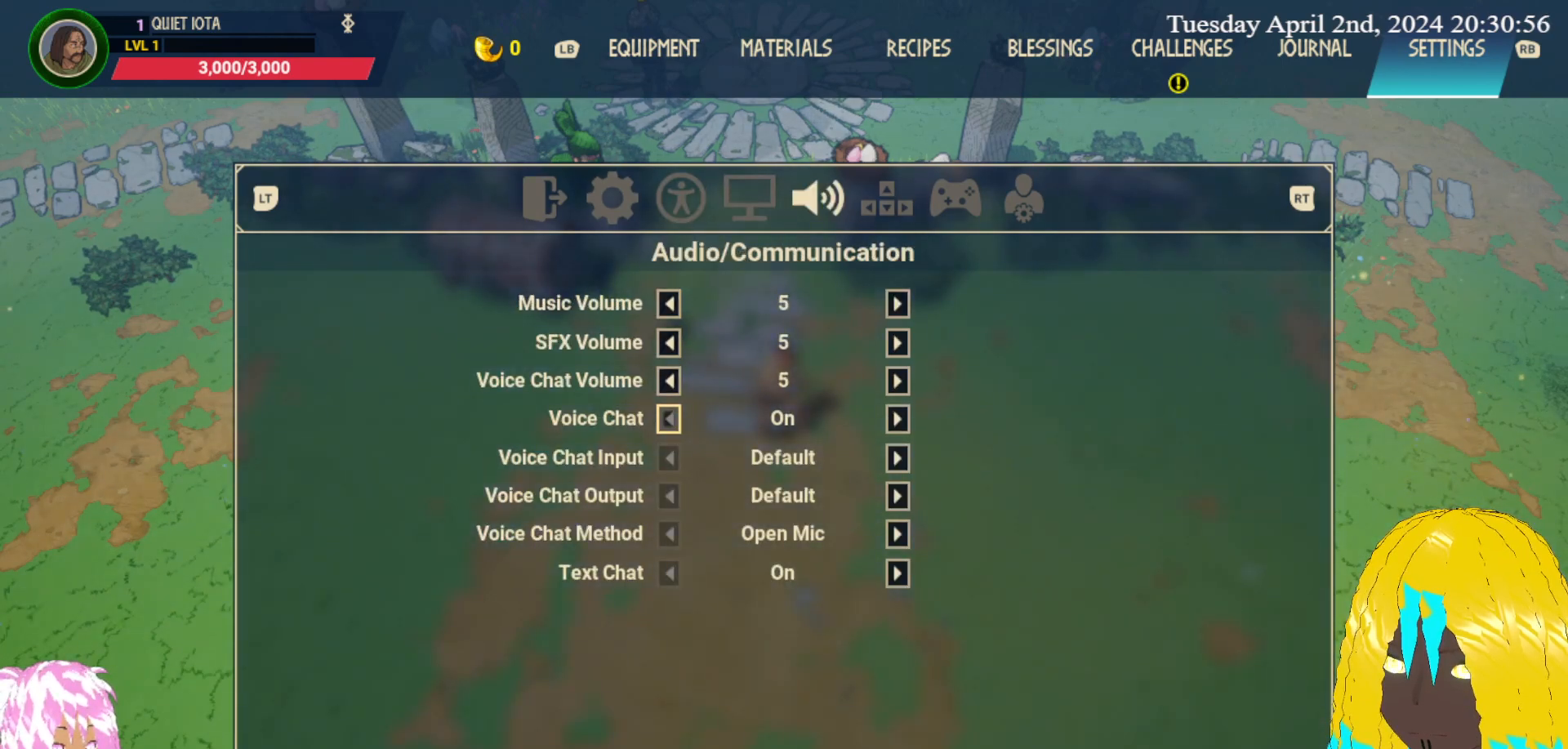
{"buttons": ["CROSS"], "left_stick": "center", "right_stick": "center", "events": [[200, "left_stick", "right"], [333, "left_stick", "center"], [500, "CROSS", "down"]]}
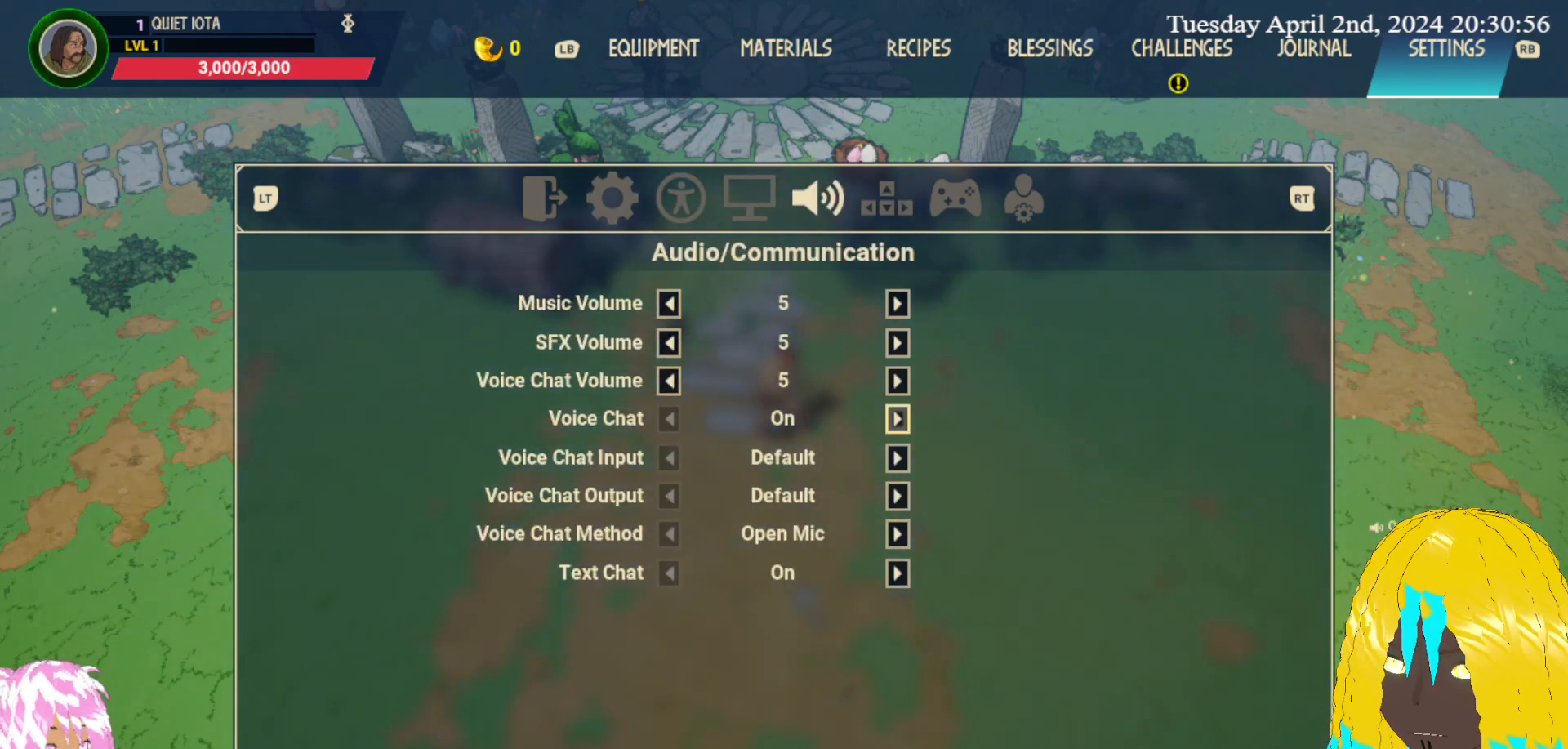
{"buttons": [], "left_stick": "center", "right_stick": "center", "events": [[117, "CROSS", "up"]]}
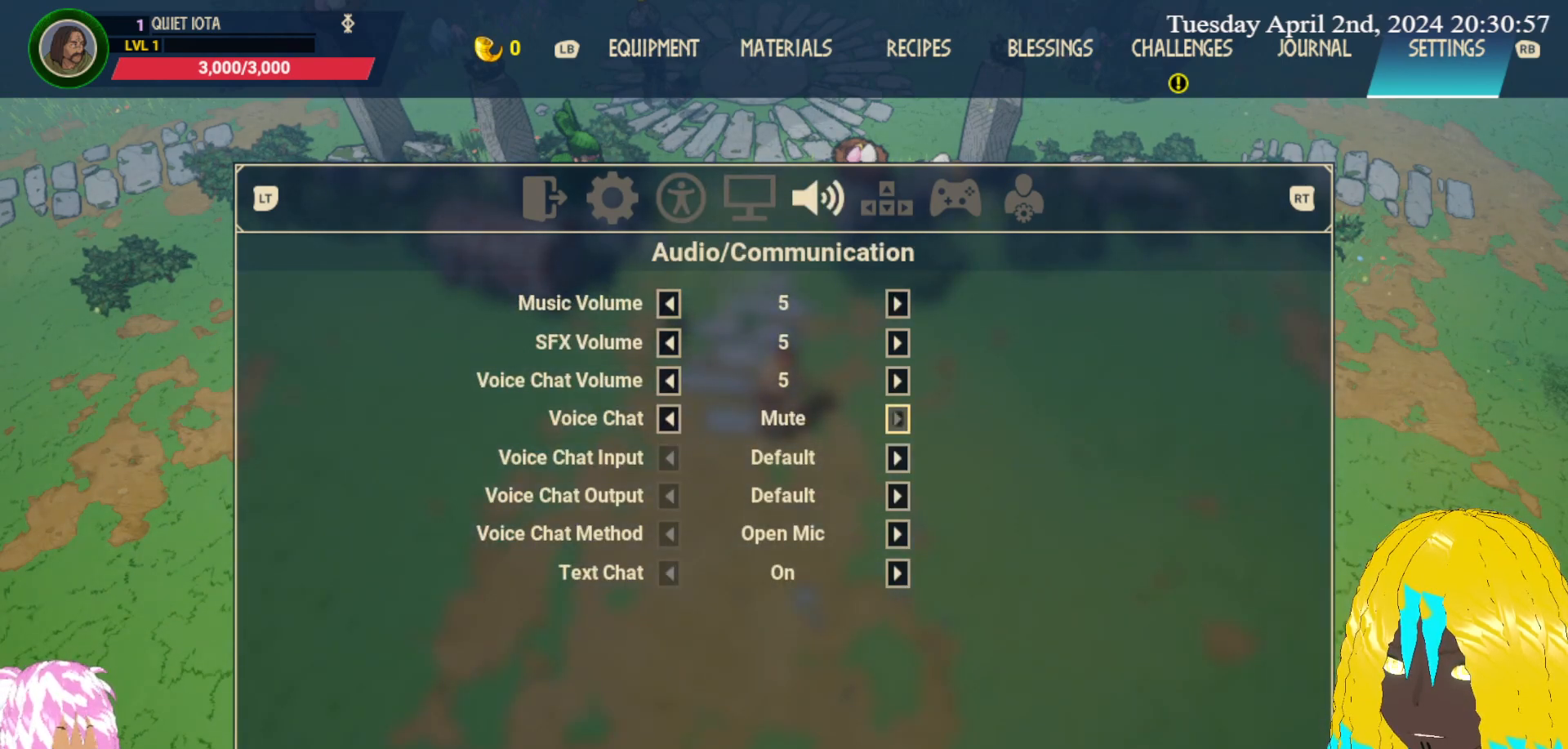
{"buttons": [], "left_stick": "center", "right_stick": "center", "events": []}
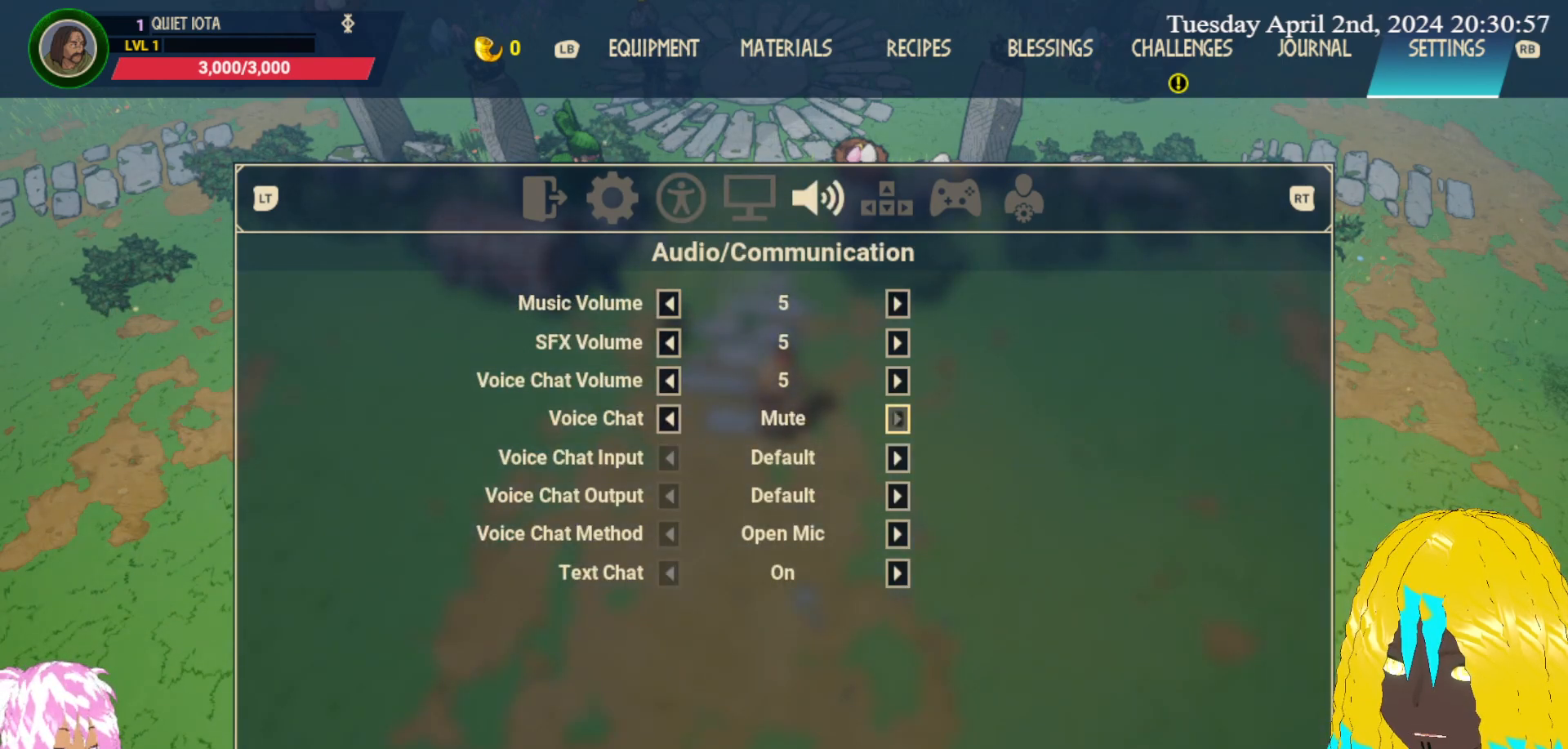
{"buttons": [], "left_stick": "center", "right_stick": "center", "events": [[233, "CROSS", "down"], [367, "CROSS", "up"]]}
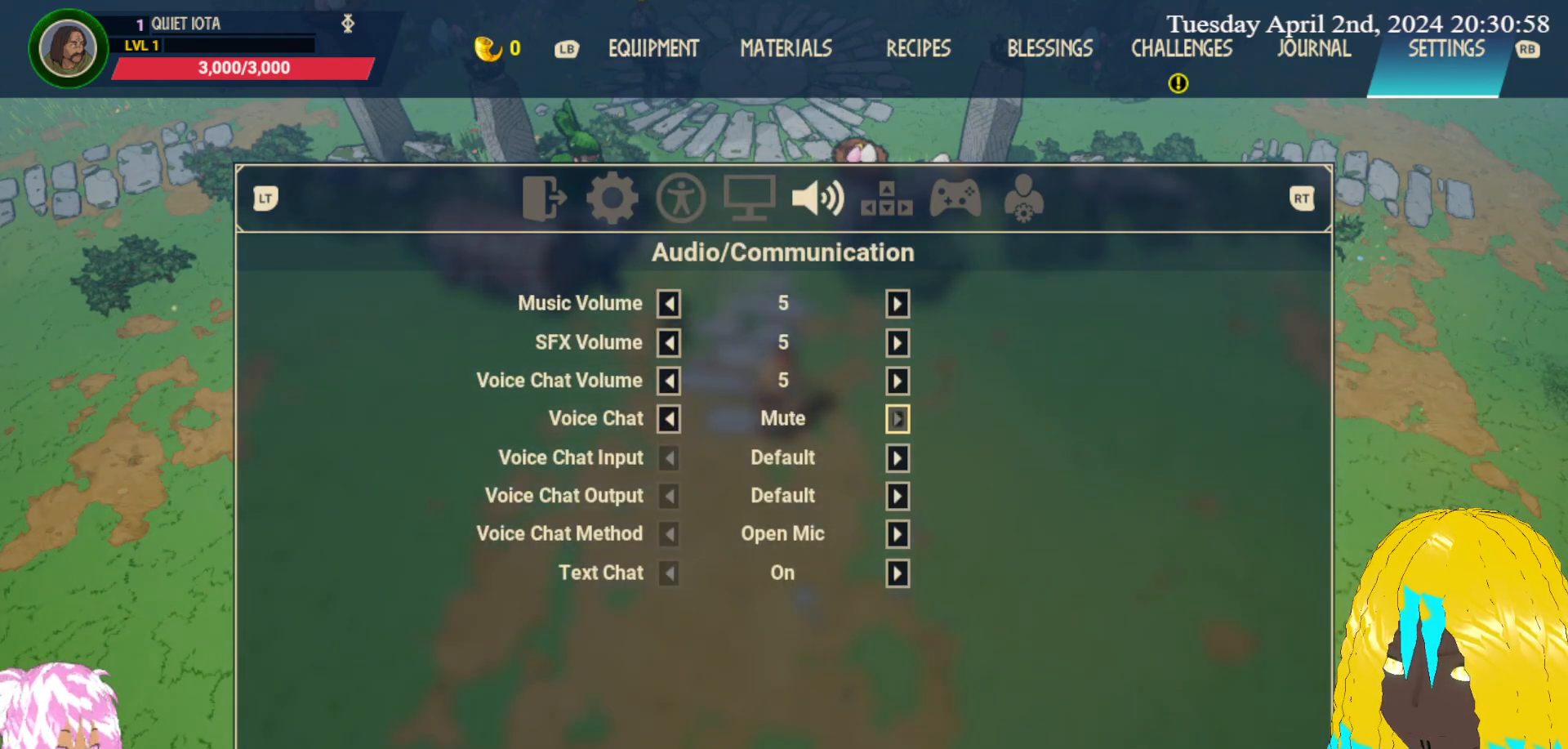
{"buttons": ["CROSS"], "left_stick": "center", "right_stick": "center", "events": [[133, "left_stick", "left"], [300, "left_stick", "center"], [467, "CROSS", "down"]]}
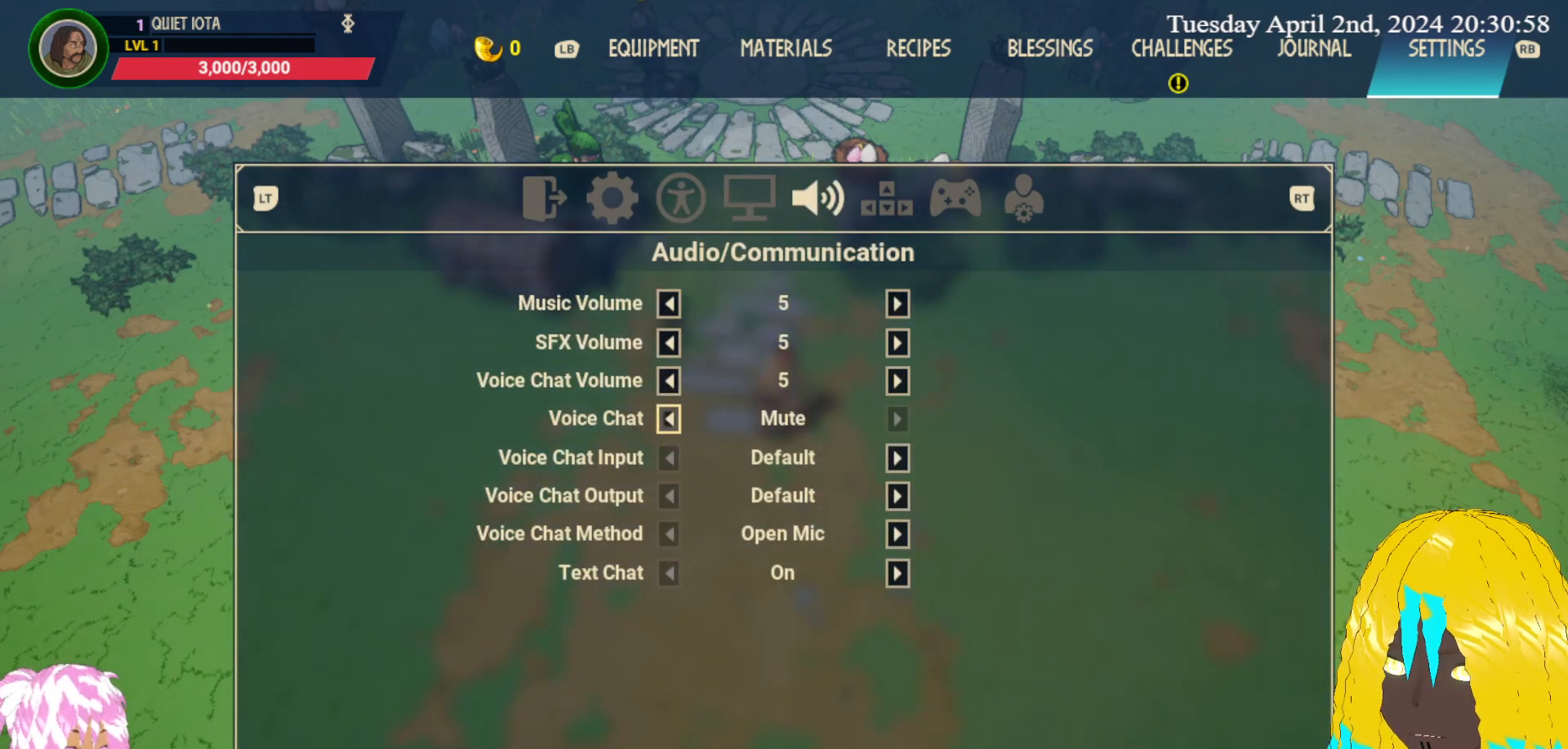
{"buttons": [], "left_stick": "center", "right_stick": "center", "events": [[100, "CROSS", "up"]]}
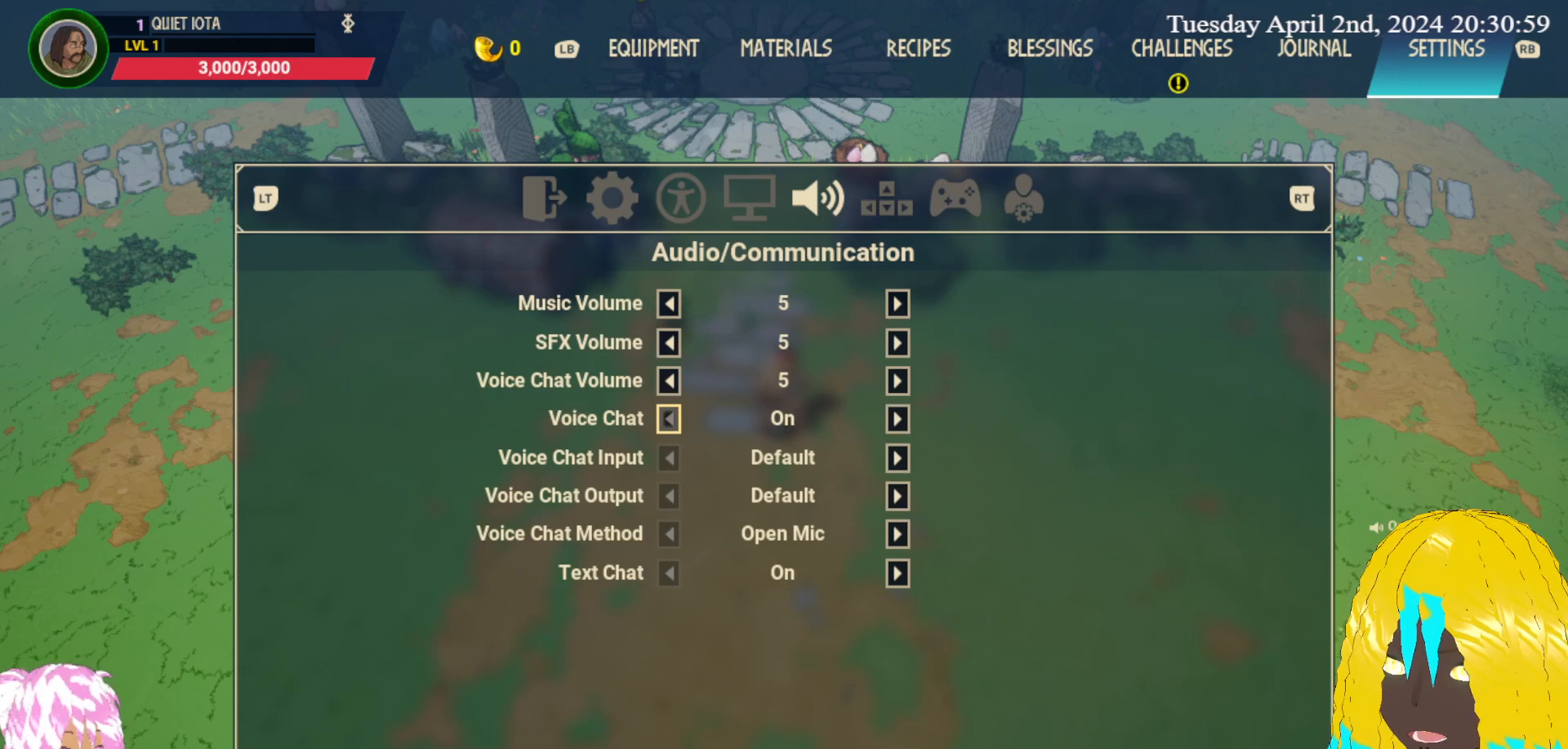
{"buttons": [], "left_stick": "center", "right_stick": "center", "events": []}
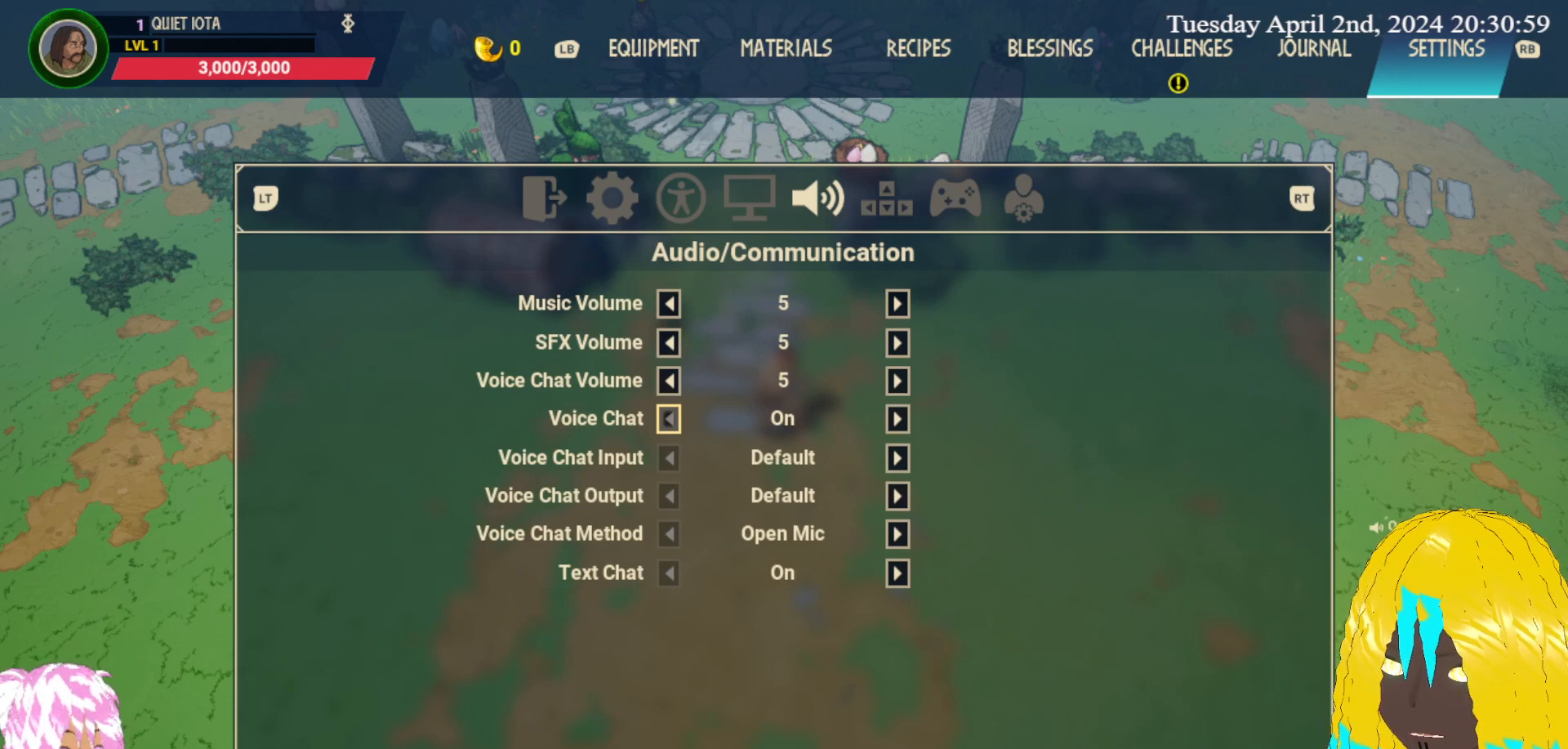
{"buttons": [], "left_stick": "center", "right_stick": "center", "events": [[67, "left_stick", "down"], [217, "left_stick", "center"], [283, "left_stick", "down"], [483, "left_stick", "center"]]}
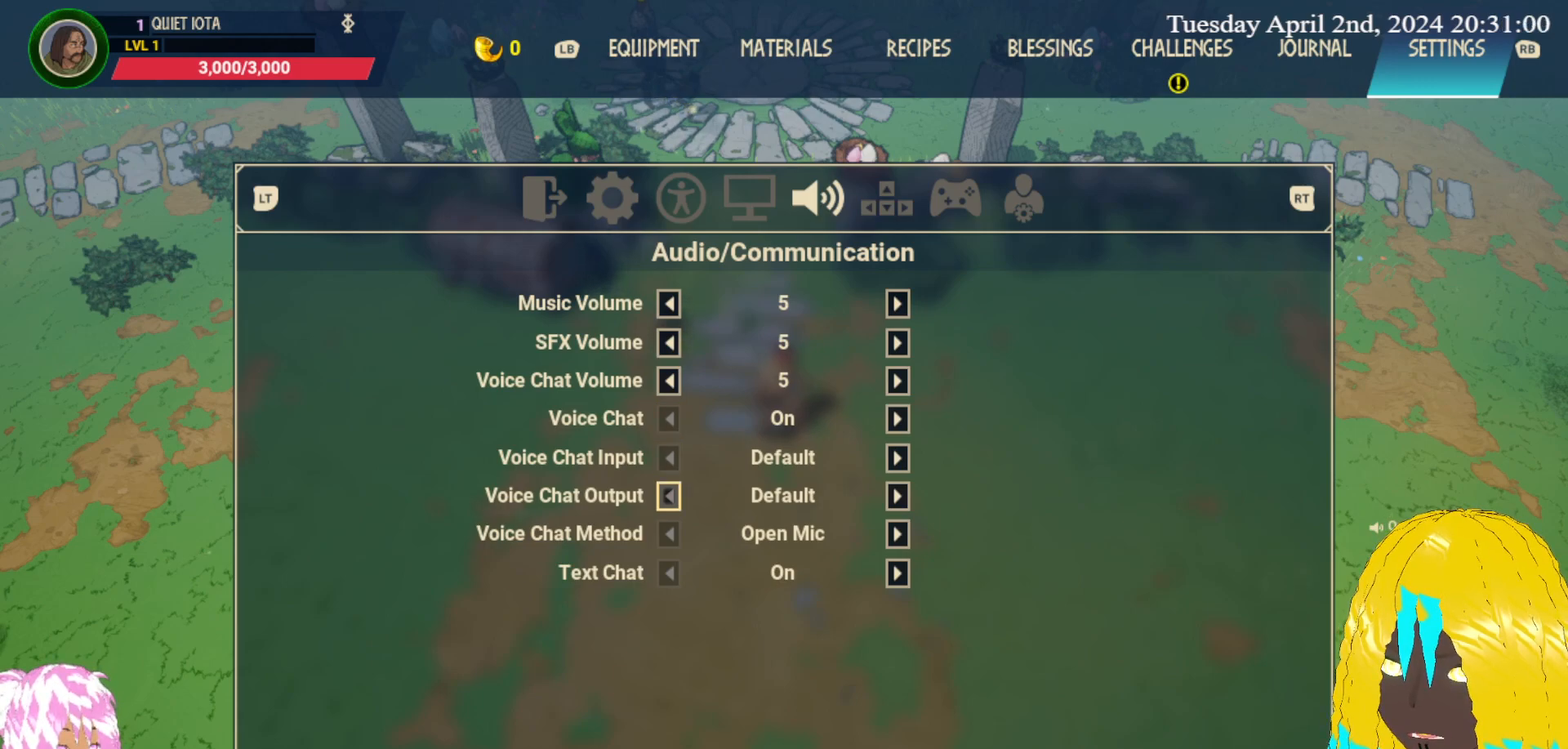
{"buttons": [], "left_stick": "right", "right_stick": "center", "events": [[150, "left_stick", "down"], [300, "left_stick", "center"], [383, "left_stick", "right"]]}
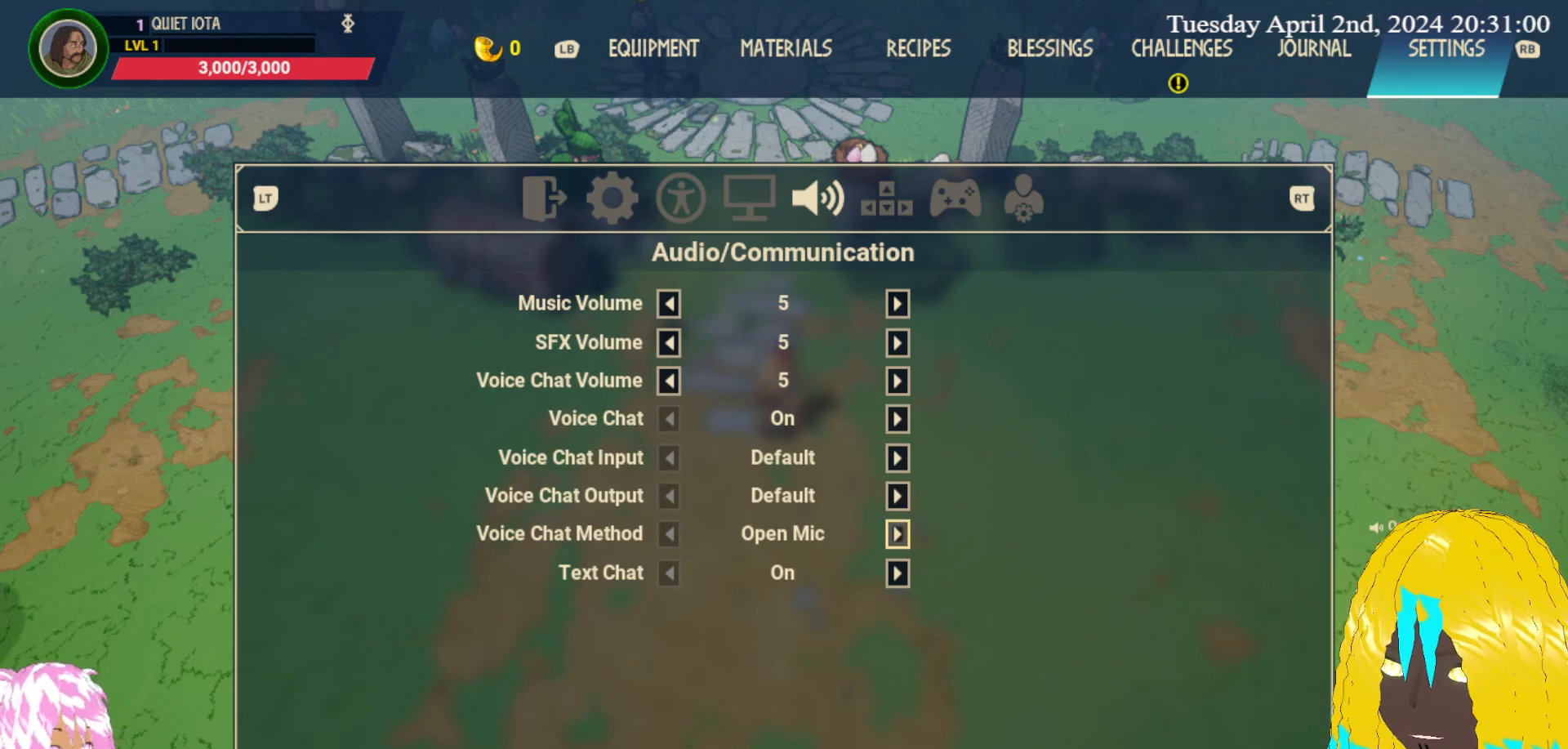
{"buttons": [], "left_stick": "center", "right_stick": "center", "events": [[33, "left_stick", "center"], [200, "CROSS", "down"], [317, "CROSS", "up"]]}
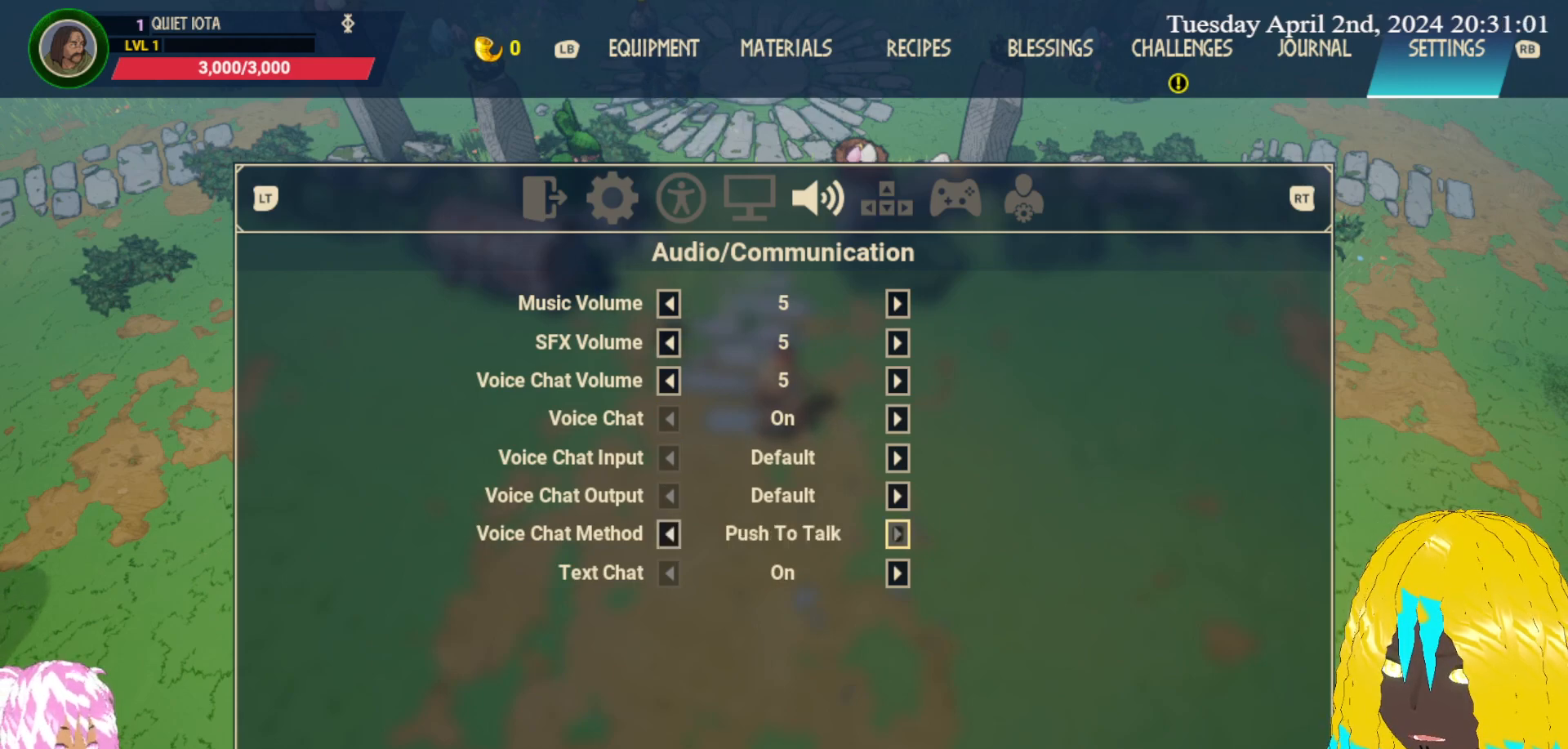
{"buttons": [], "left_stick": "center", "right_stick": "center", "events": []}
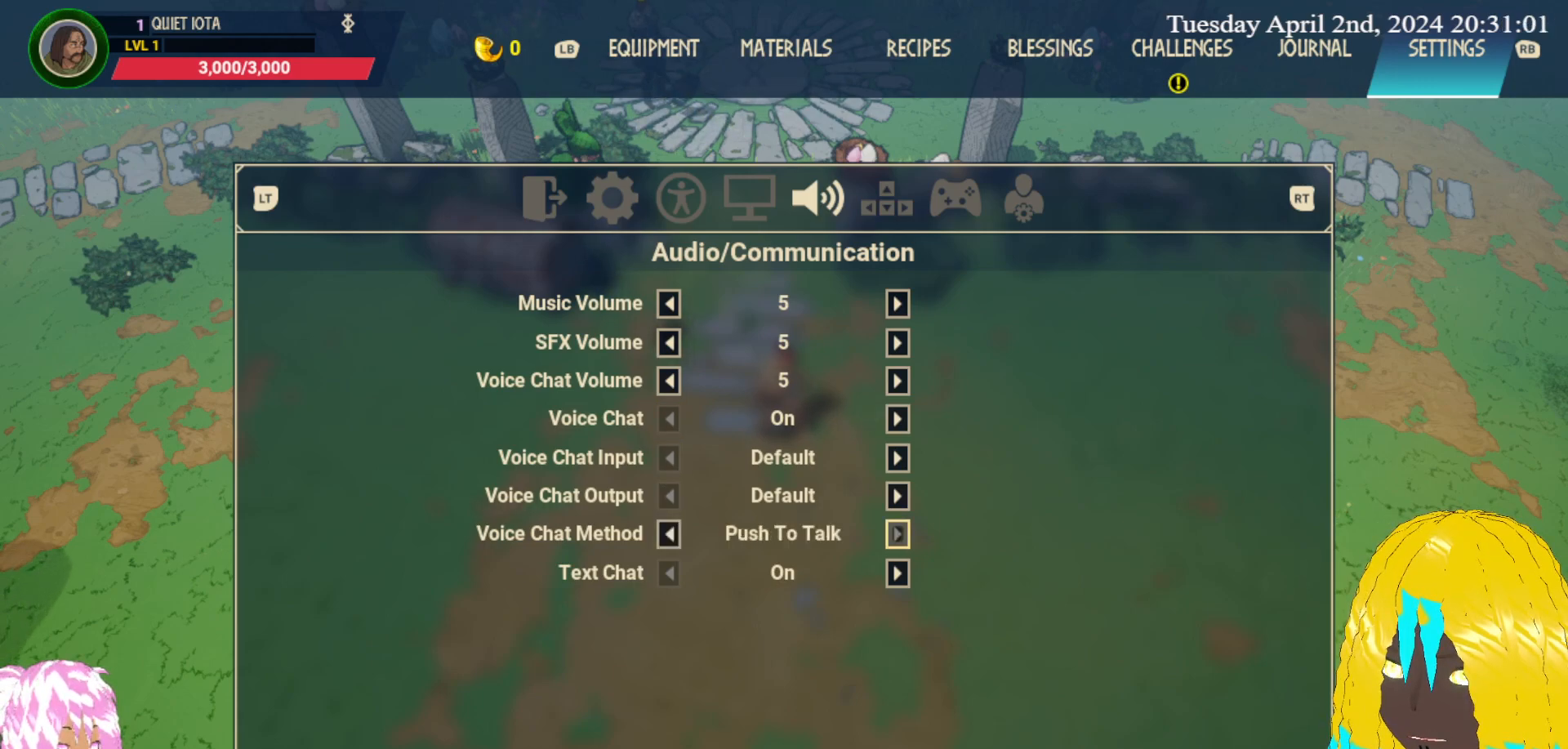
{"buttons": [], "left_stick": "center", "right_stick": "center", "events": [[317, "left_stick", "down"], [500, "left_stick", "center"]]}
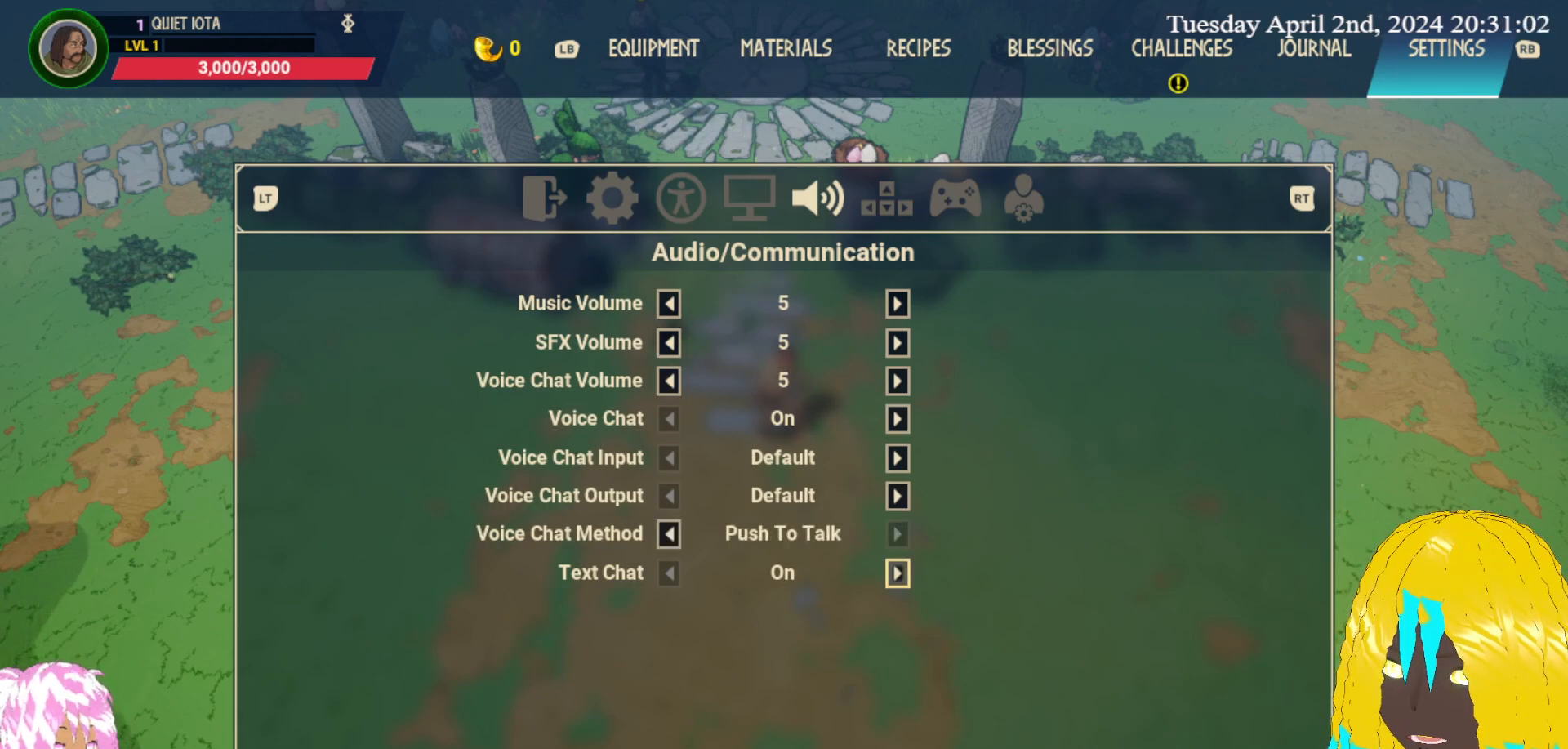
{"buttons": [], "left_stick": "center", "right_stick": "center", "events": [[250, "left_stick", "up"], [383, "left_stick", "center"]]}
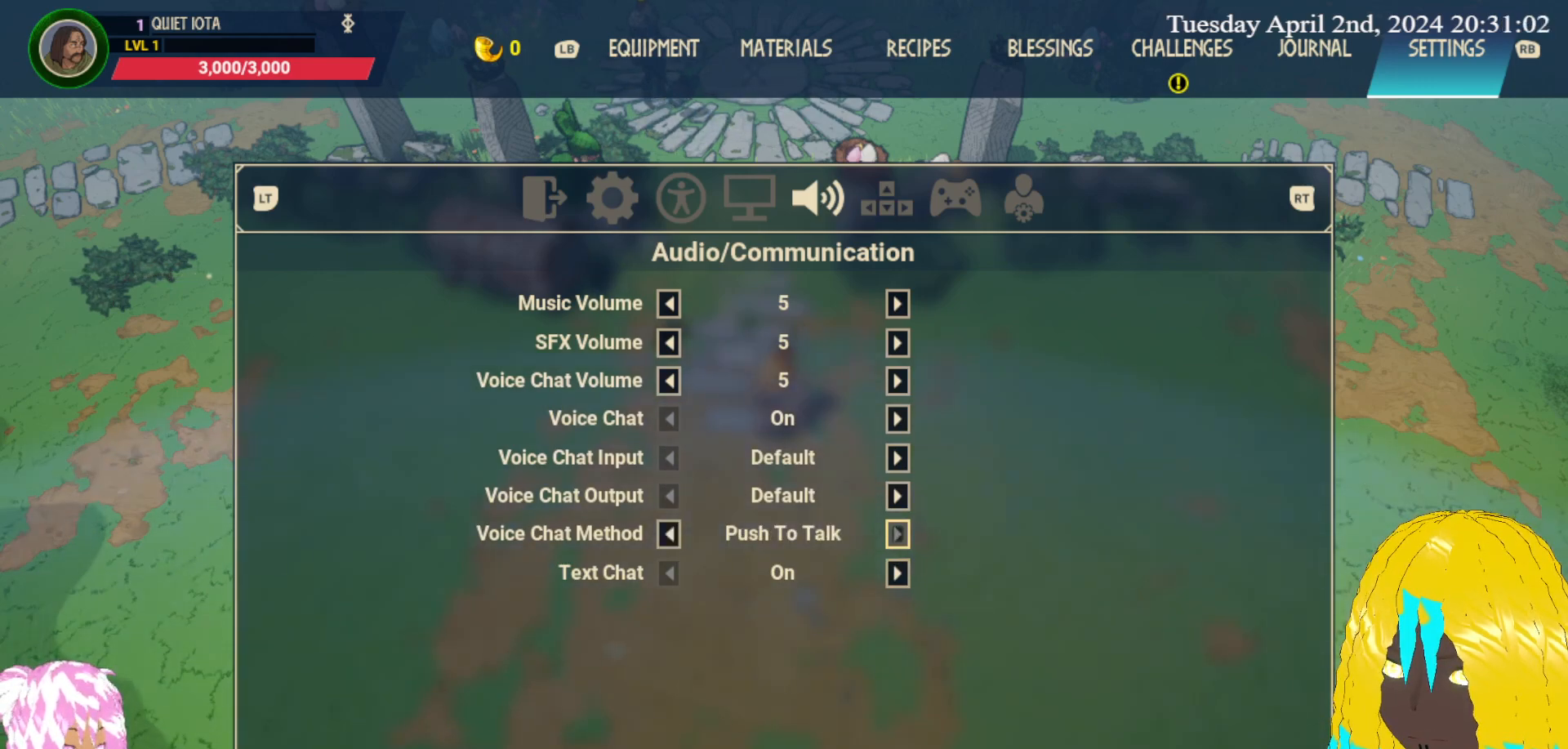
{"buttons": [], "left_stick": "center", "right_stick": "center", "events": []}
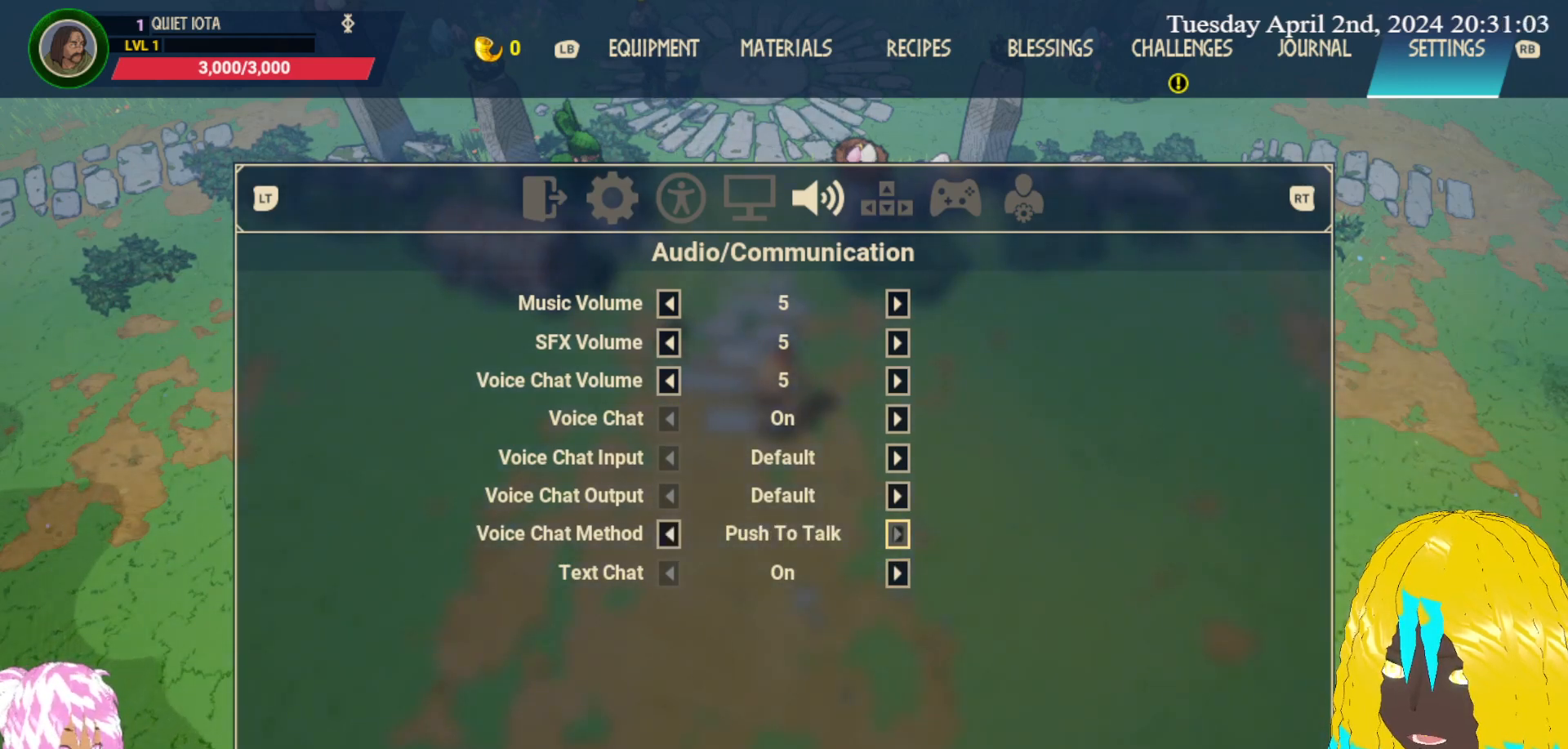
{"buttons": [], "left_stick": "center", "right_stick": "center", "events": []}
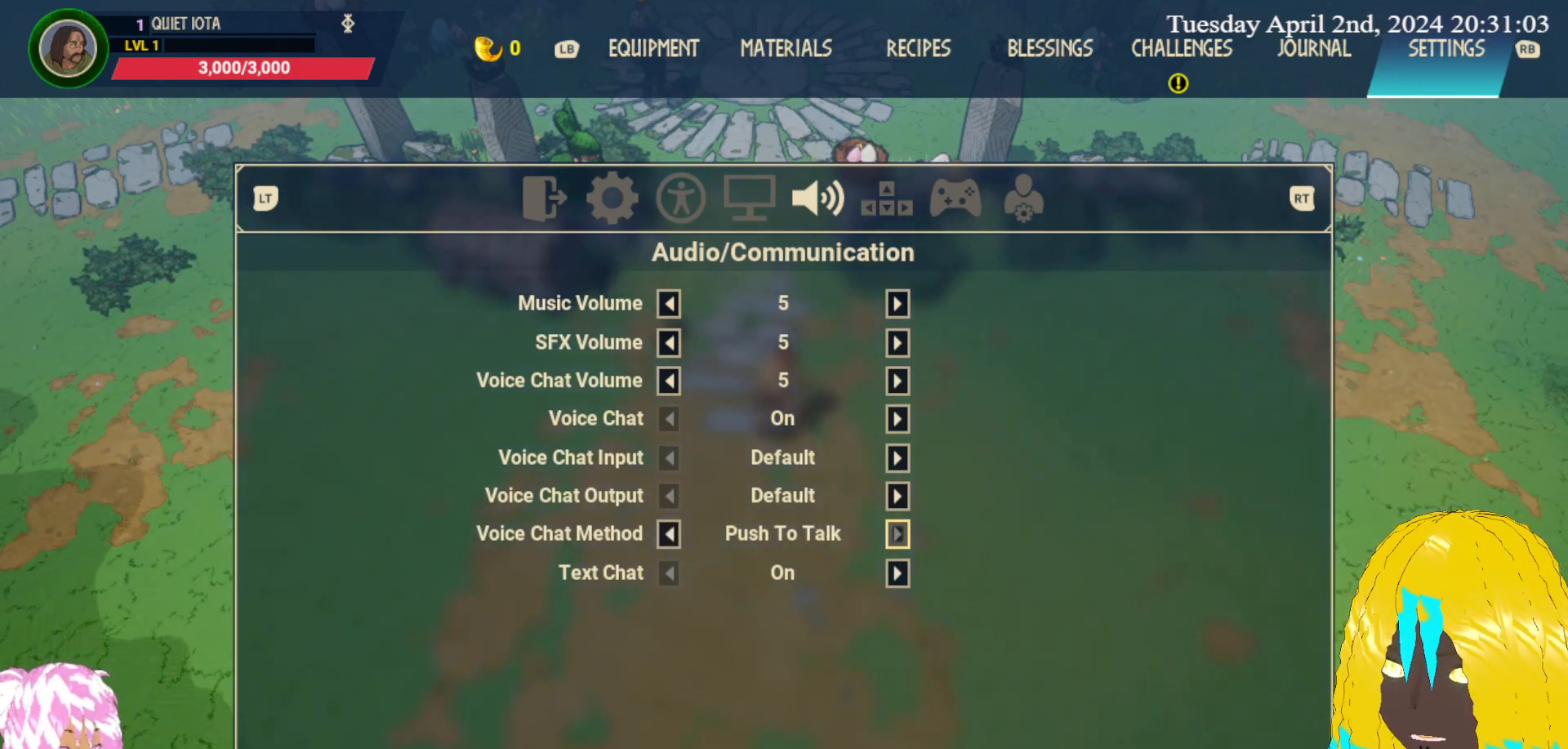
{"buttons": [], "left_stick": "center", "right_stick": "center", "events": [[100, "left_stick", "left"], [383, "left_stick", "center"]]}
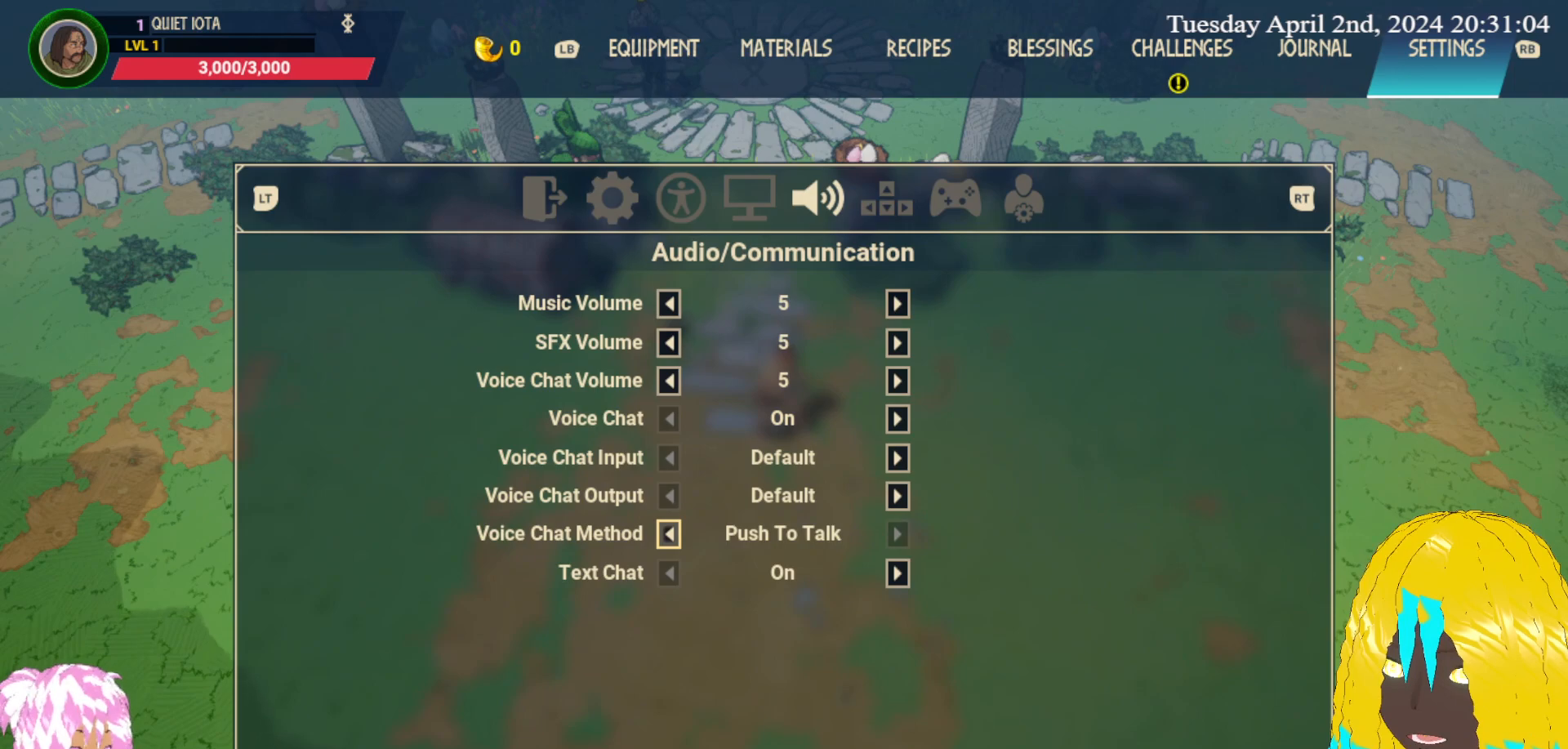
{"buttons": [], "left_stick": "center", "right_stick": "center", "events": [[200, "left_stick", "right"], [367, "left_stick", "center"]]}
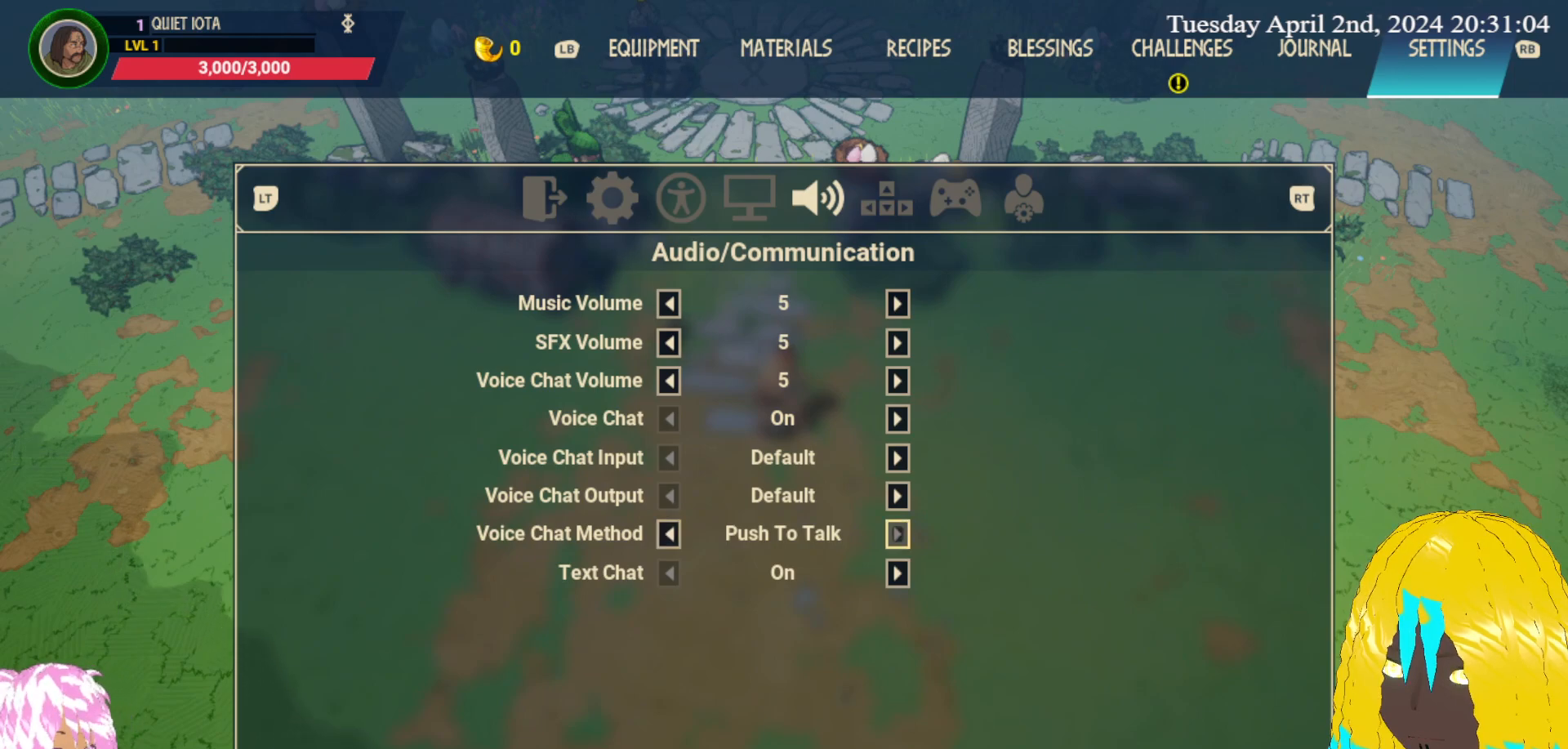
{"buttons": [], "left_stick": "center", "right_stick": "center", "events": [[183, "left_stick", "down"], [367, "left_stick", "center"]]}
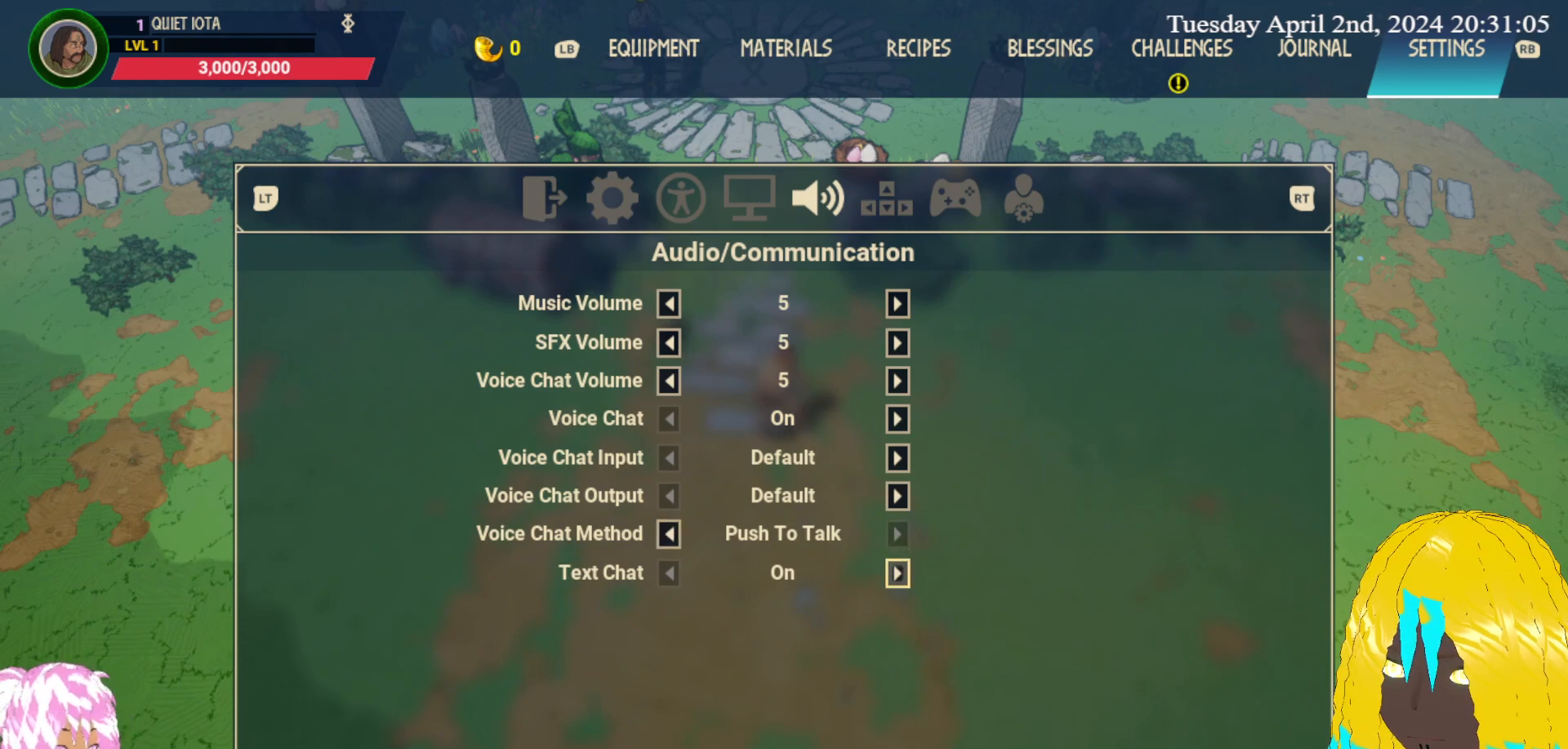
{"buttons": [], "left_stick": "up", "right_stick": "center", "events": [[500, "left_stick", "up"]]}
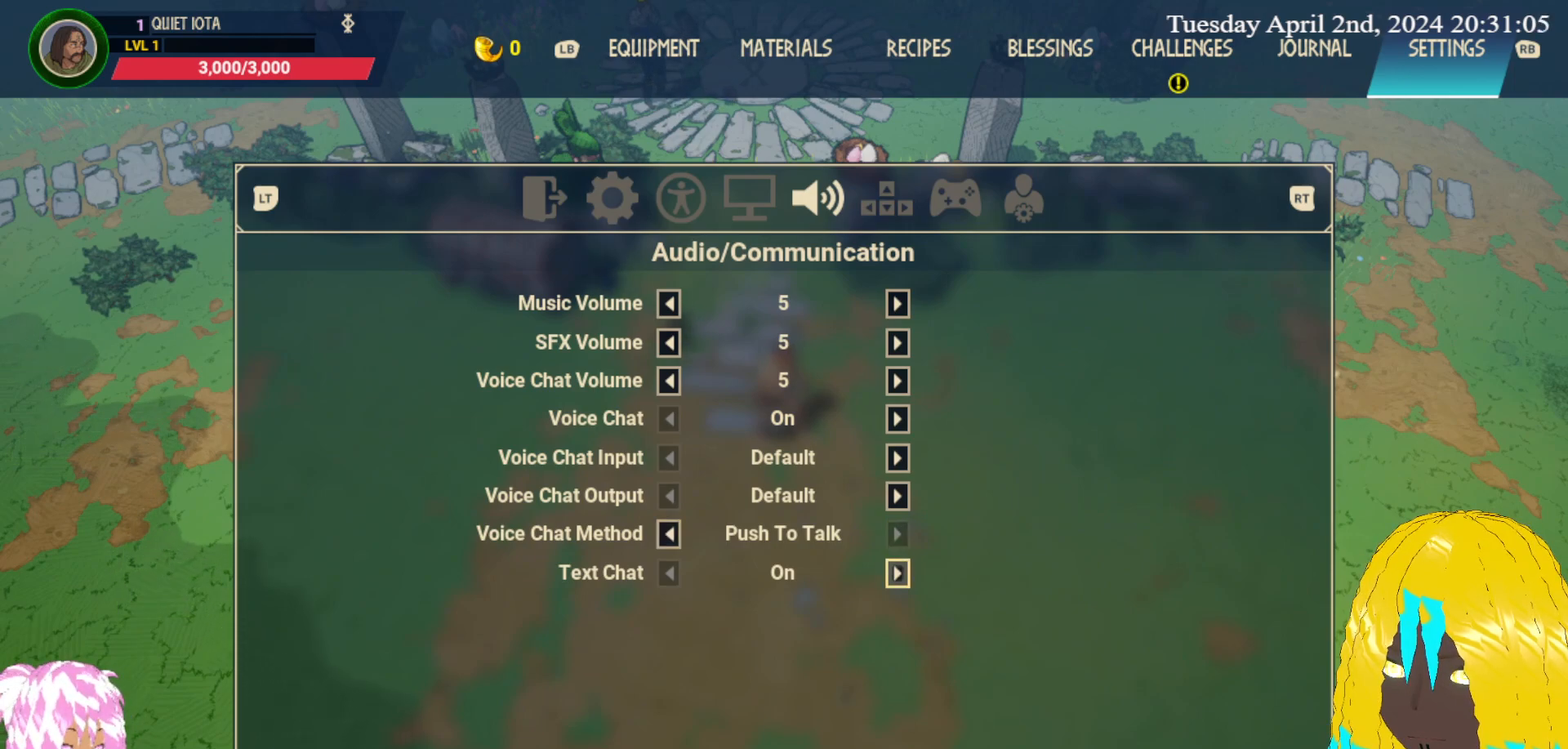
{"buttons": [], "left_stick": "center", "right_stick": "center", "events": [[100, "left_stick", "center"]]}
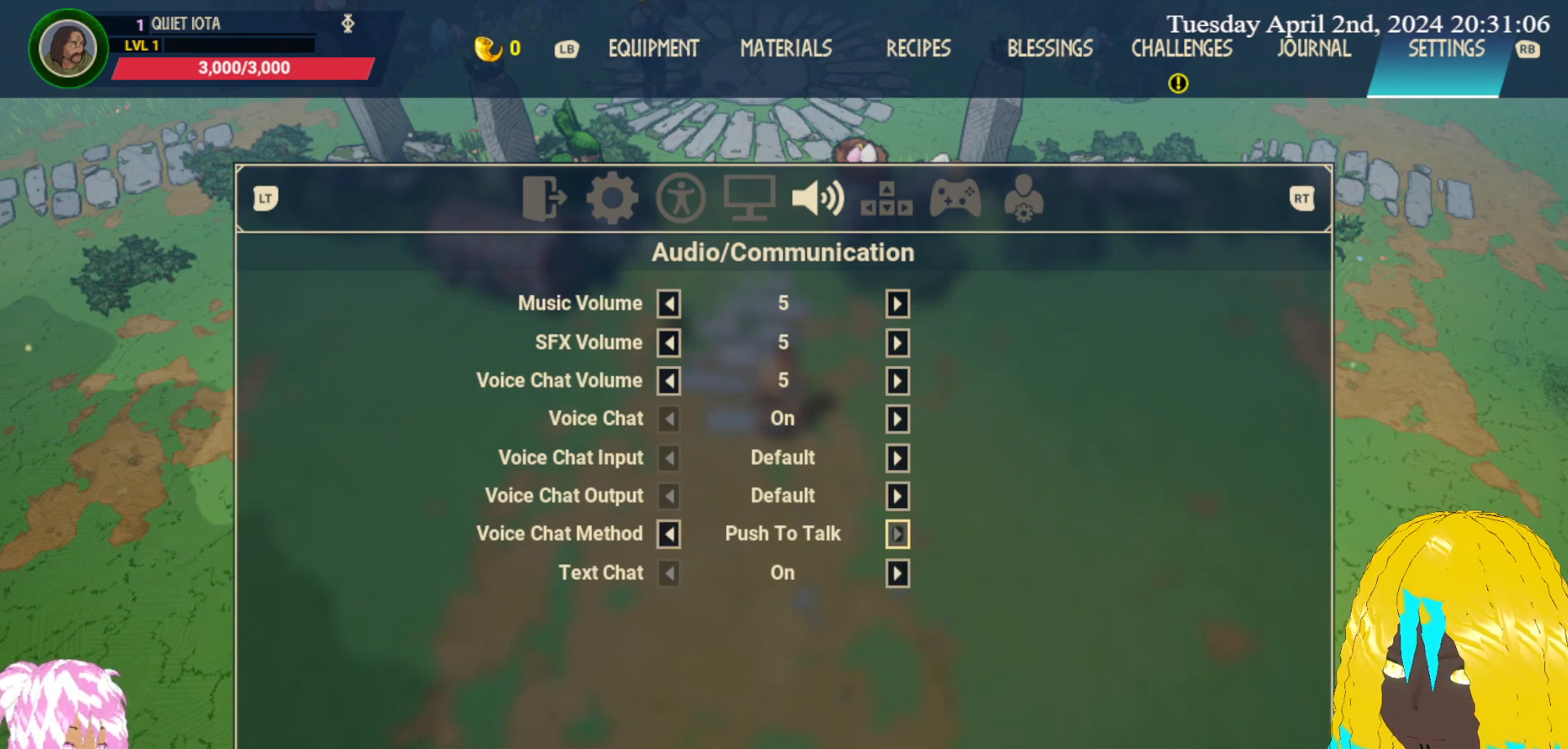
{"buttons": [], "left_stick": "center", "right_stick": "center", "events": []}
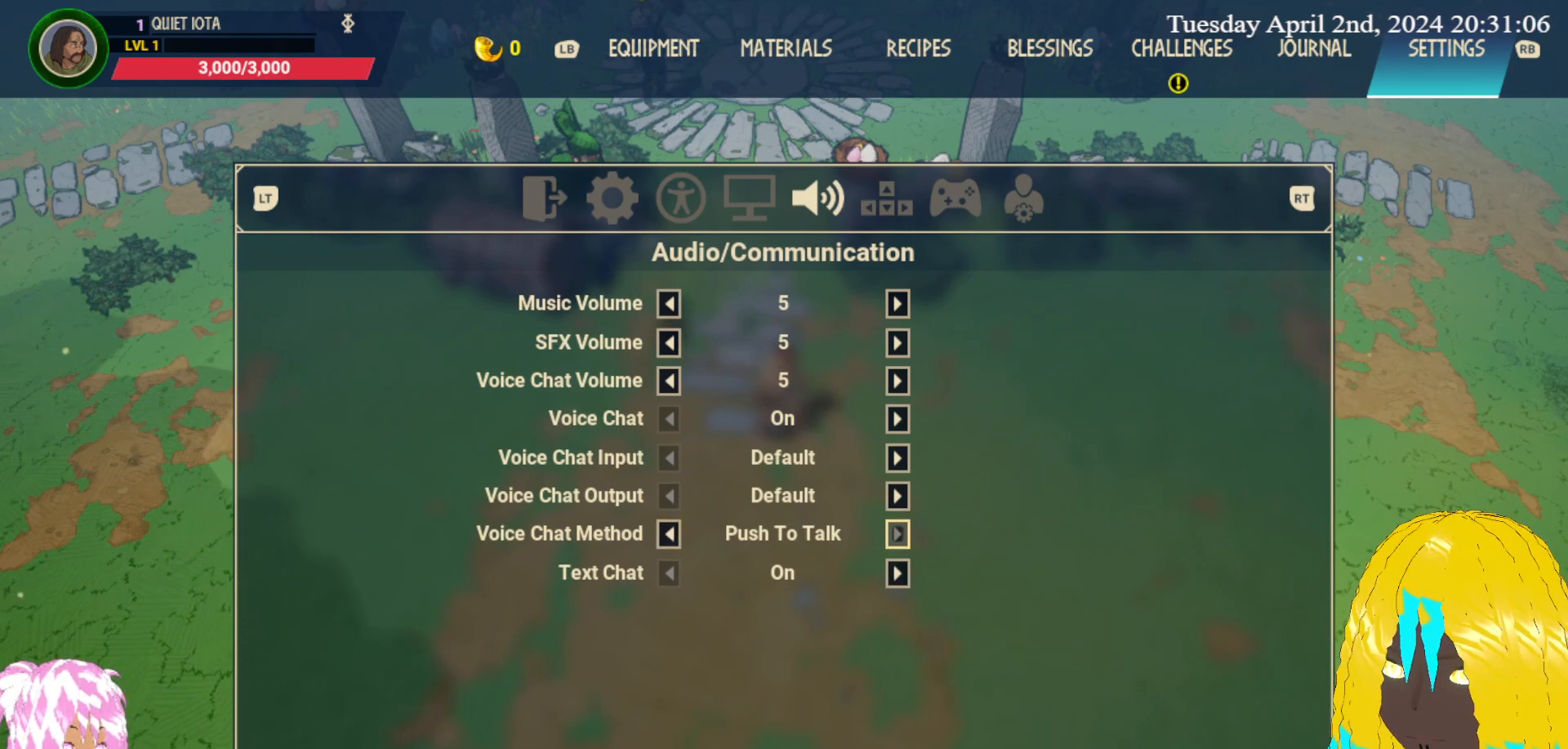
{"buttons": [], "left_stick": "center", "right_stick": "center", "events": []}
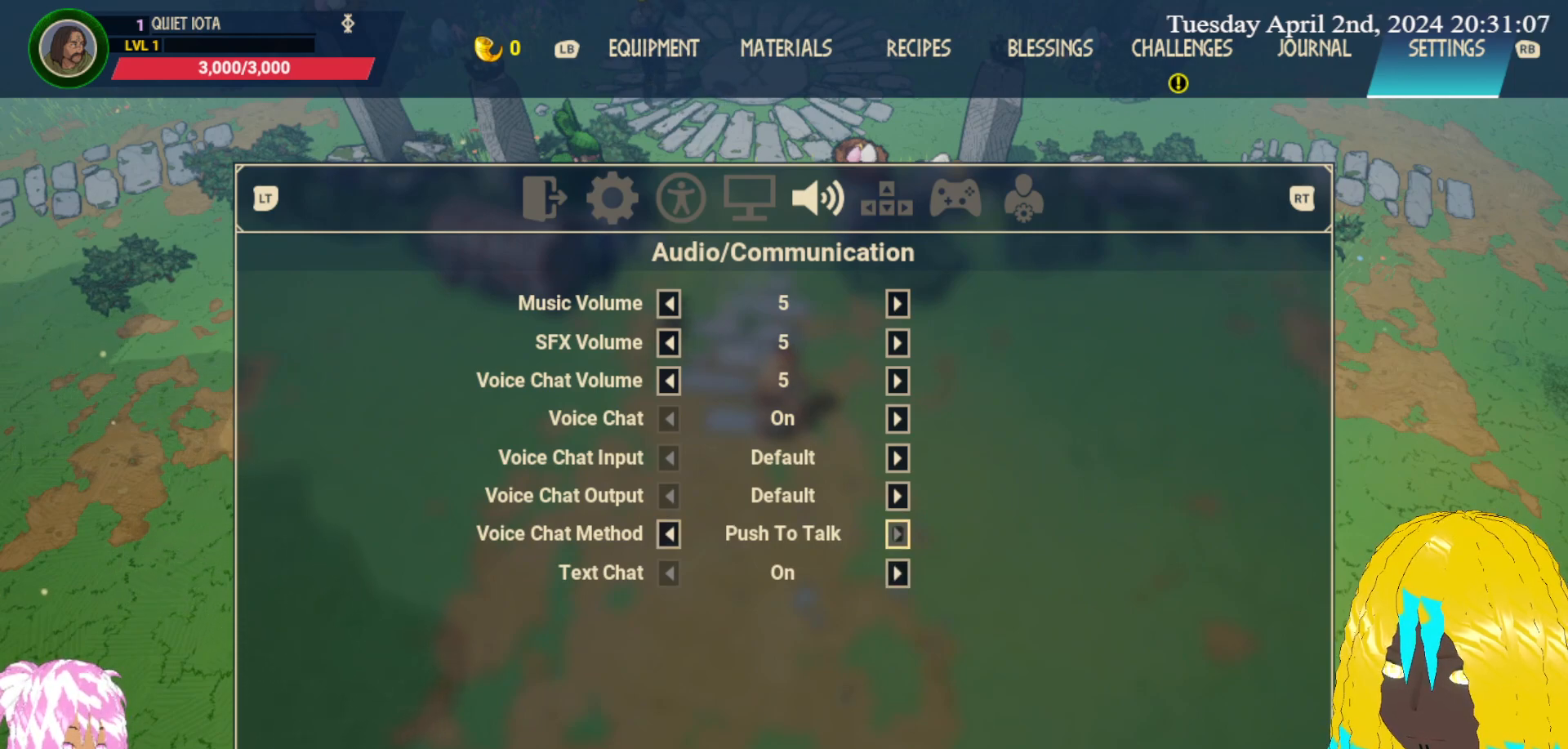
{"buttons": [], "left_stick": "center", "right_stick": "center", "events": []}